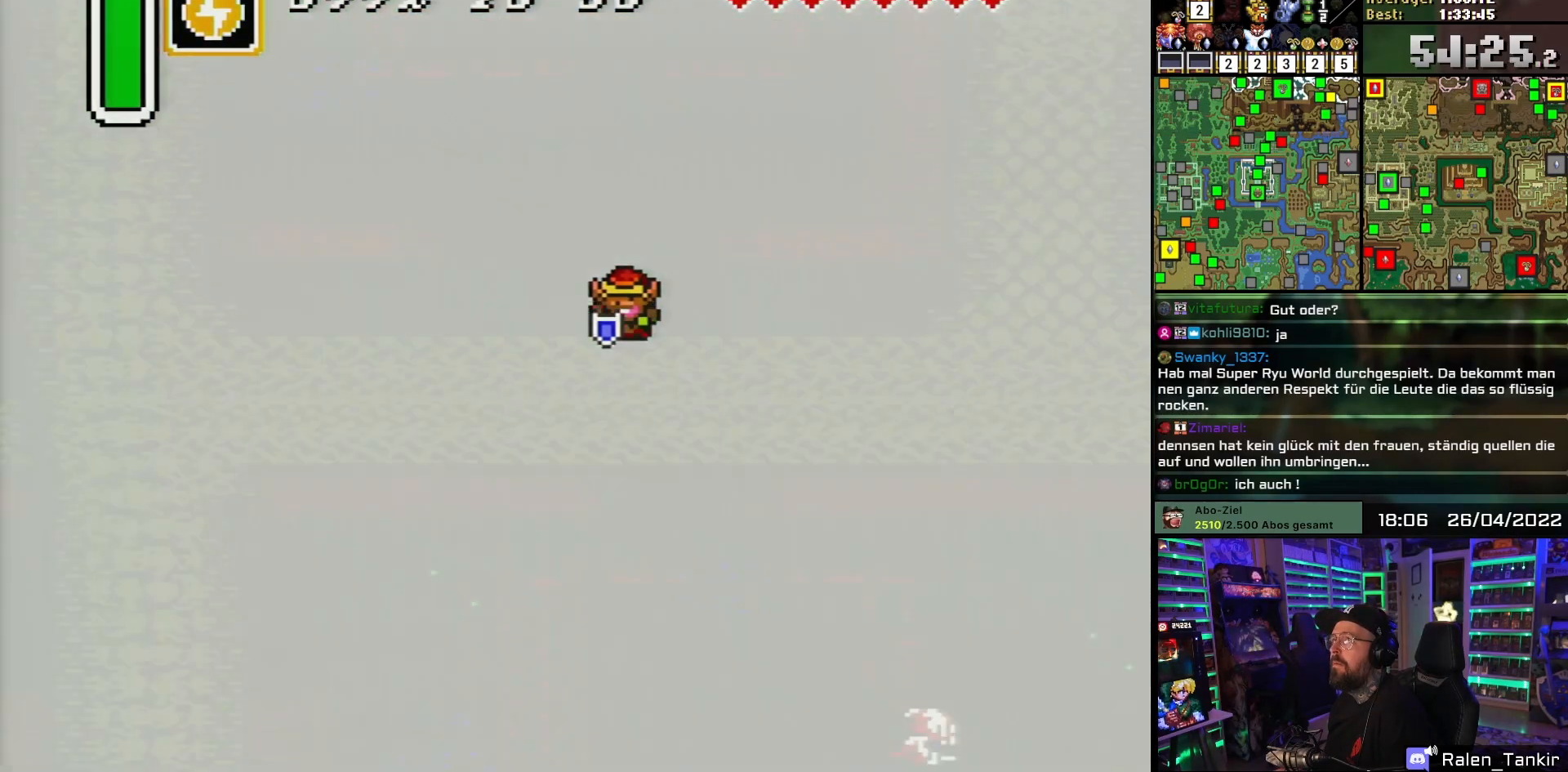
Gameplay with a controller (Nintendo layout); each line is a JSON object with the inputs held at the frame after it. "events" lists button and stick changes between this image and that frame as [ms after this image, input, new state], when the widget could be followed in between. Not read: L1 L3 R1 R3.
{"buttons": ["DPAD_DOWN"], "events": []}
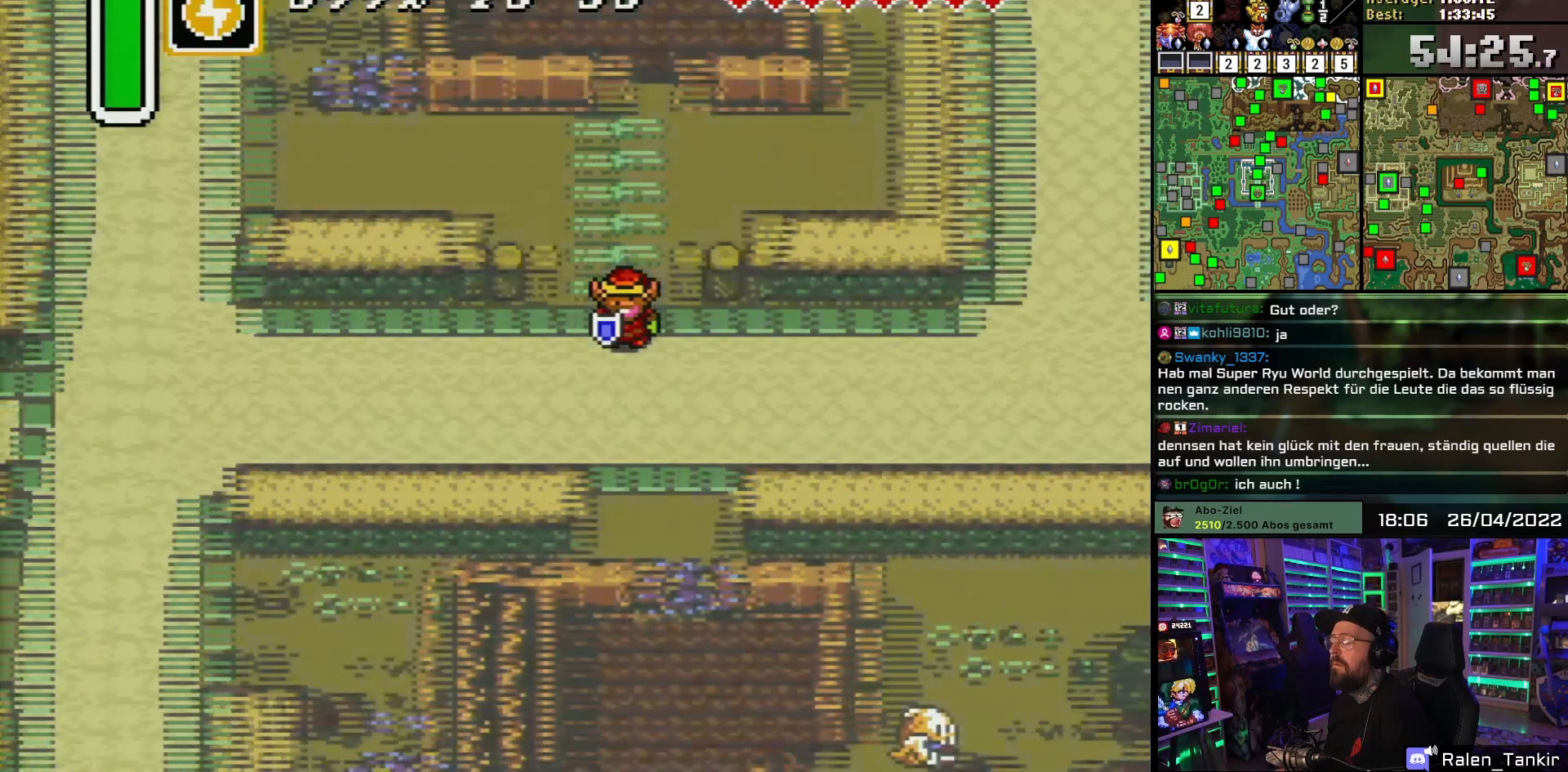
{"buttons": ["DPAD_DOWN", "DPAD_LEFT"], "events": [[383, "DPAD_LEFT", "down"]]}
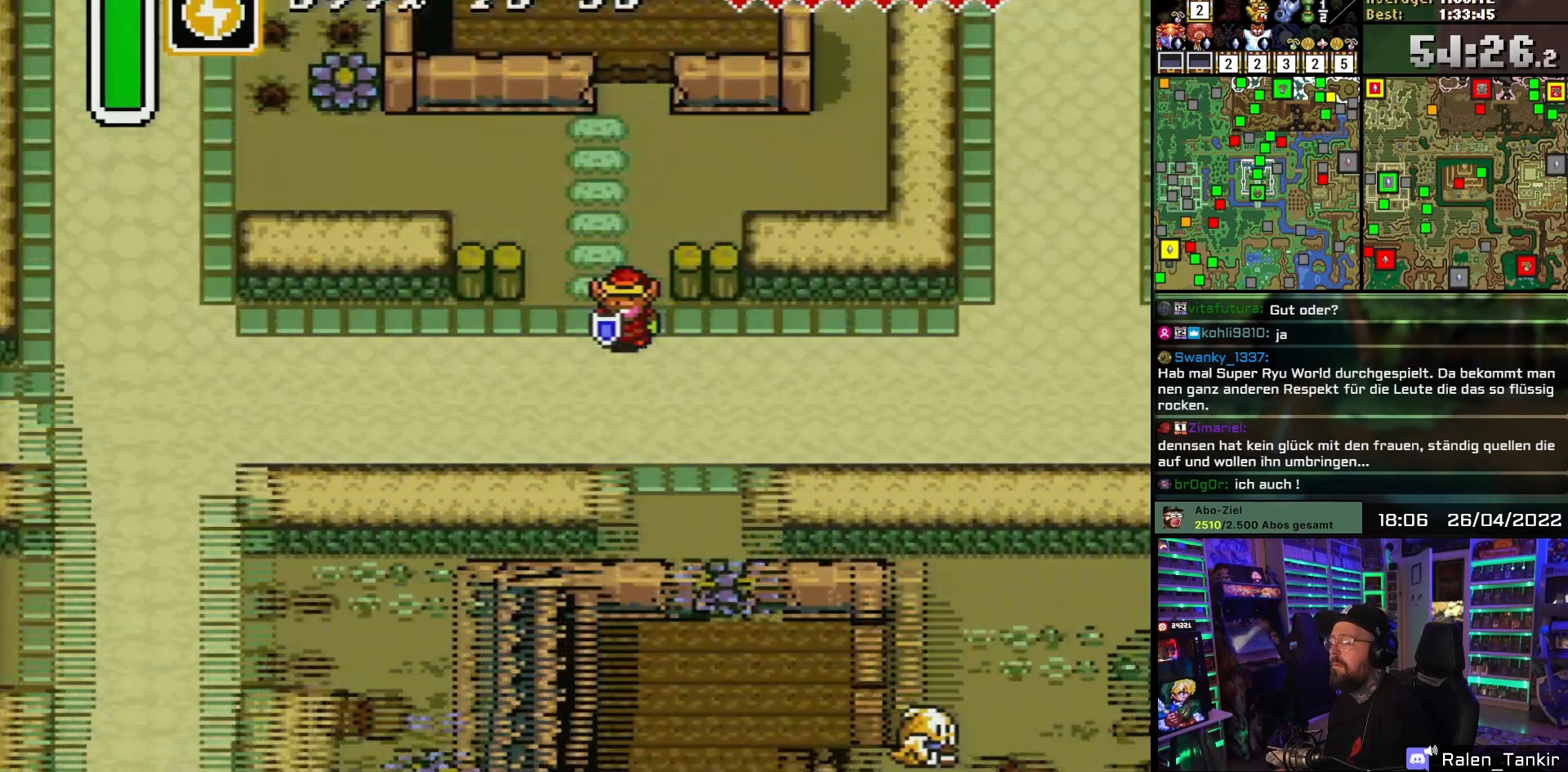
{"buttons": ["DPAD_DOWN", "DPAD_LEFT"], "events": []}
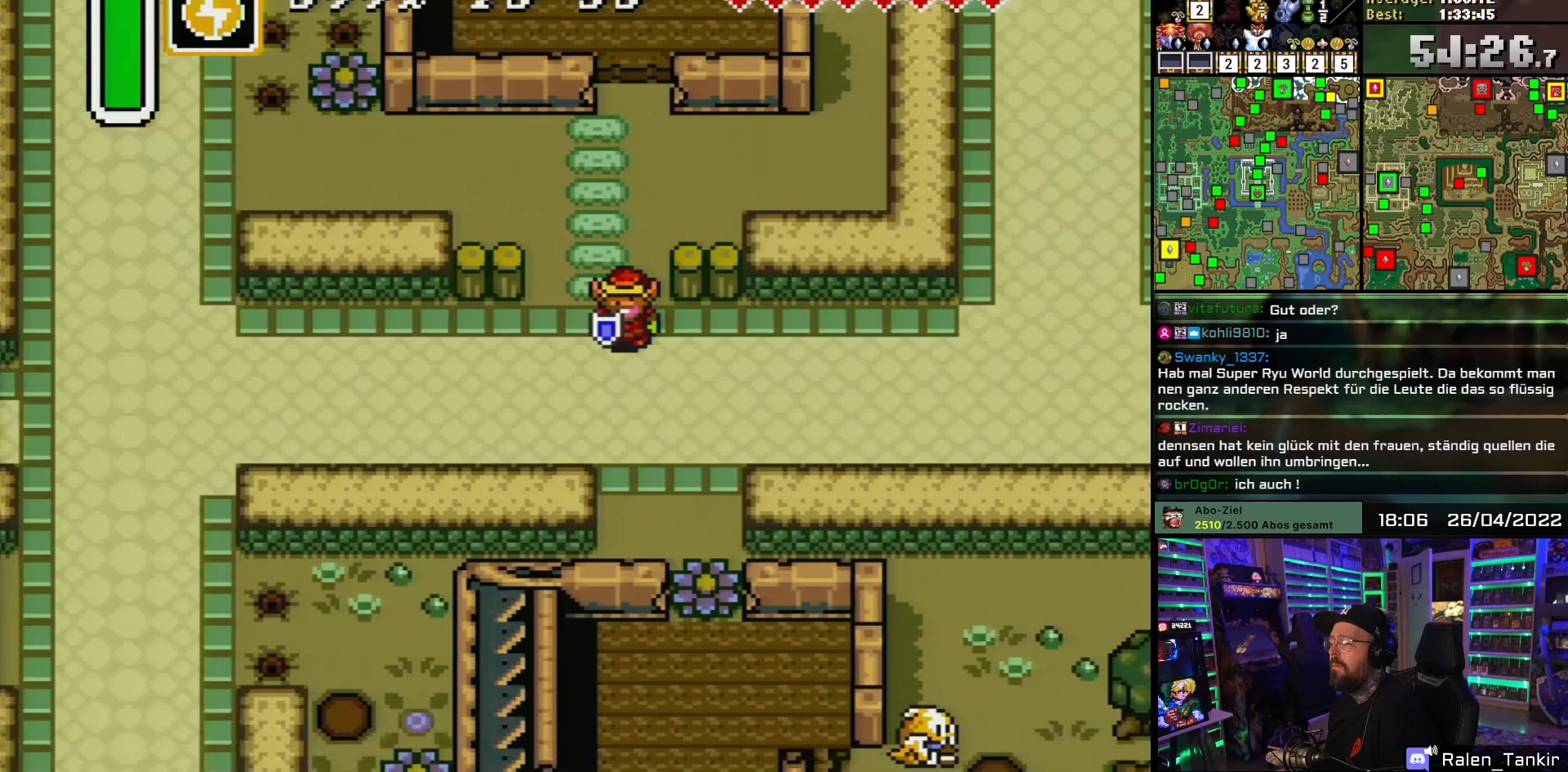
{"buttons": ["DPAD_DOWN", "DPAD_LEFT"], "events": []}
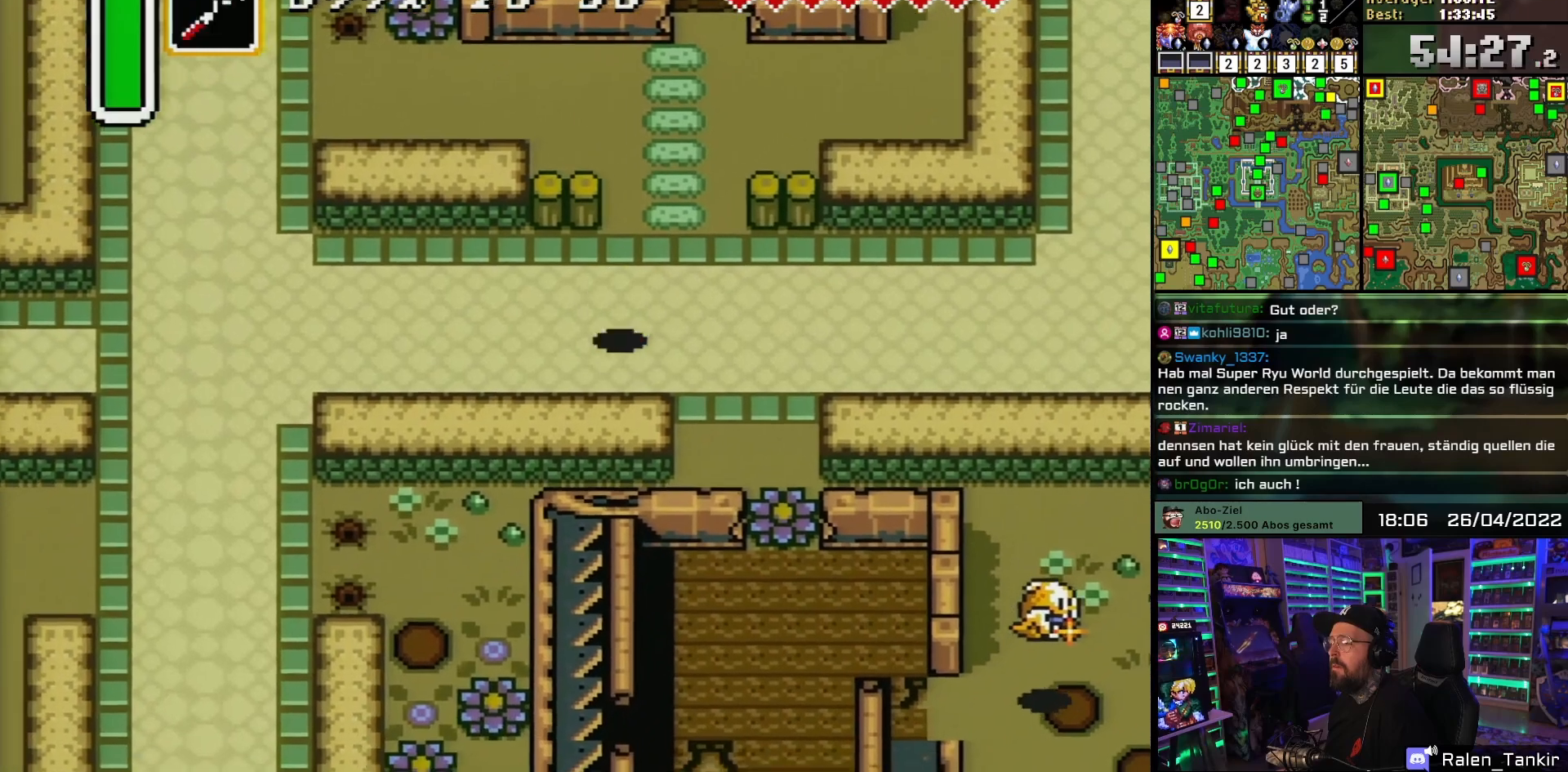
{"buttons": ["DPAD_LEFT"], "events": [[83, "DPAD_DOWN", "up"]]}
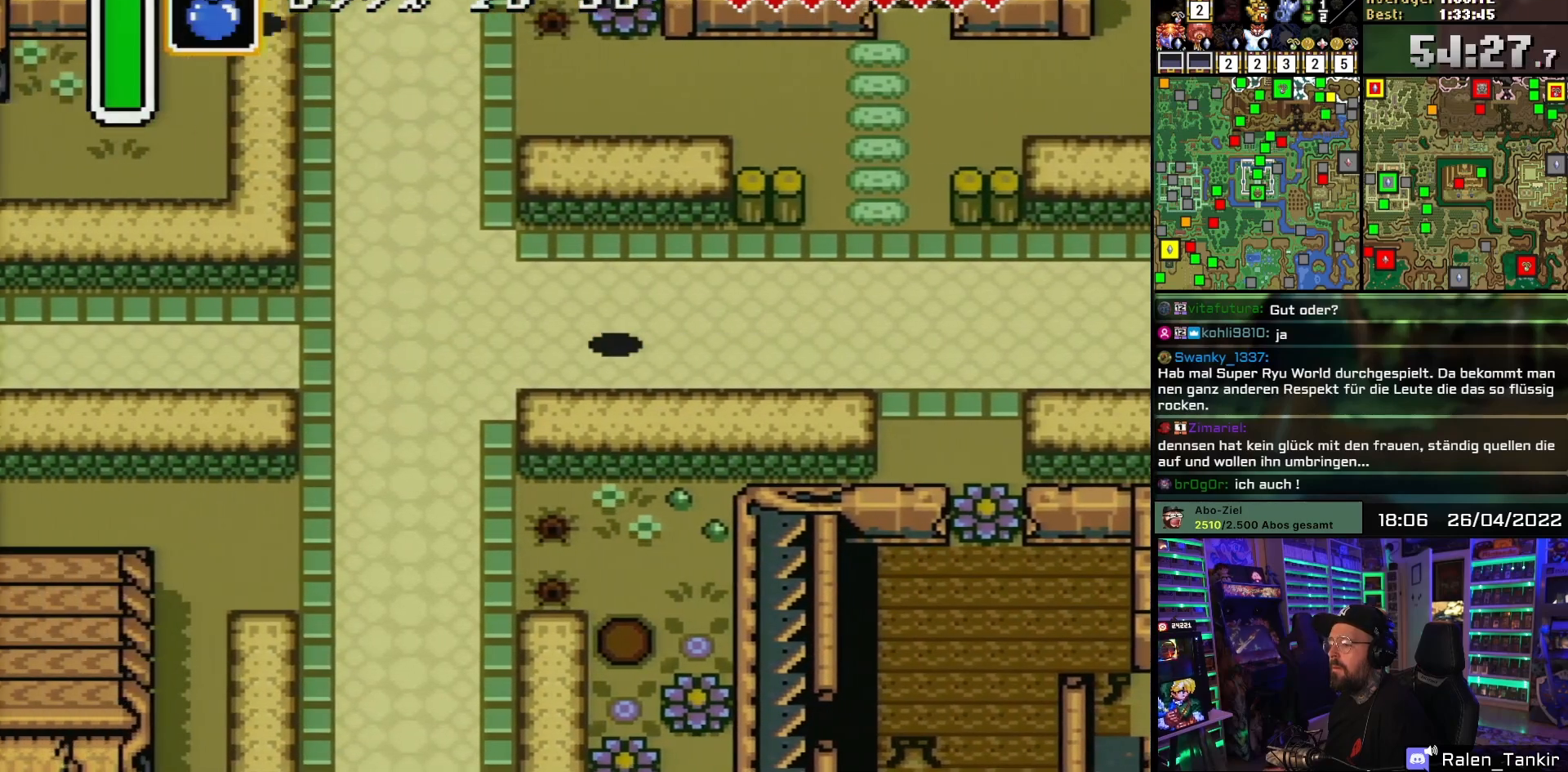
{"buttons": ["DPAD_DOWN", "DPAD_LEFT"], "events": [[483, "DPAD_DOWN", "down"]]}
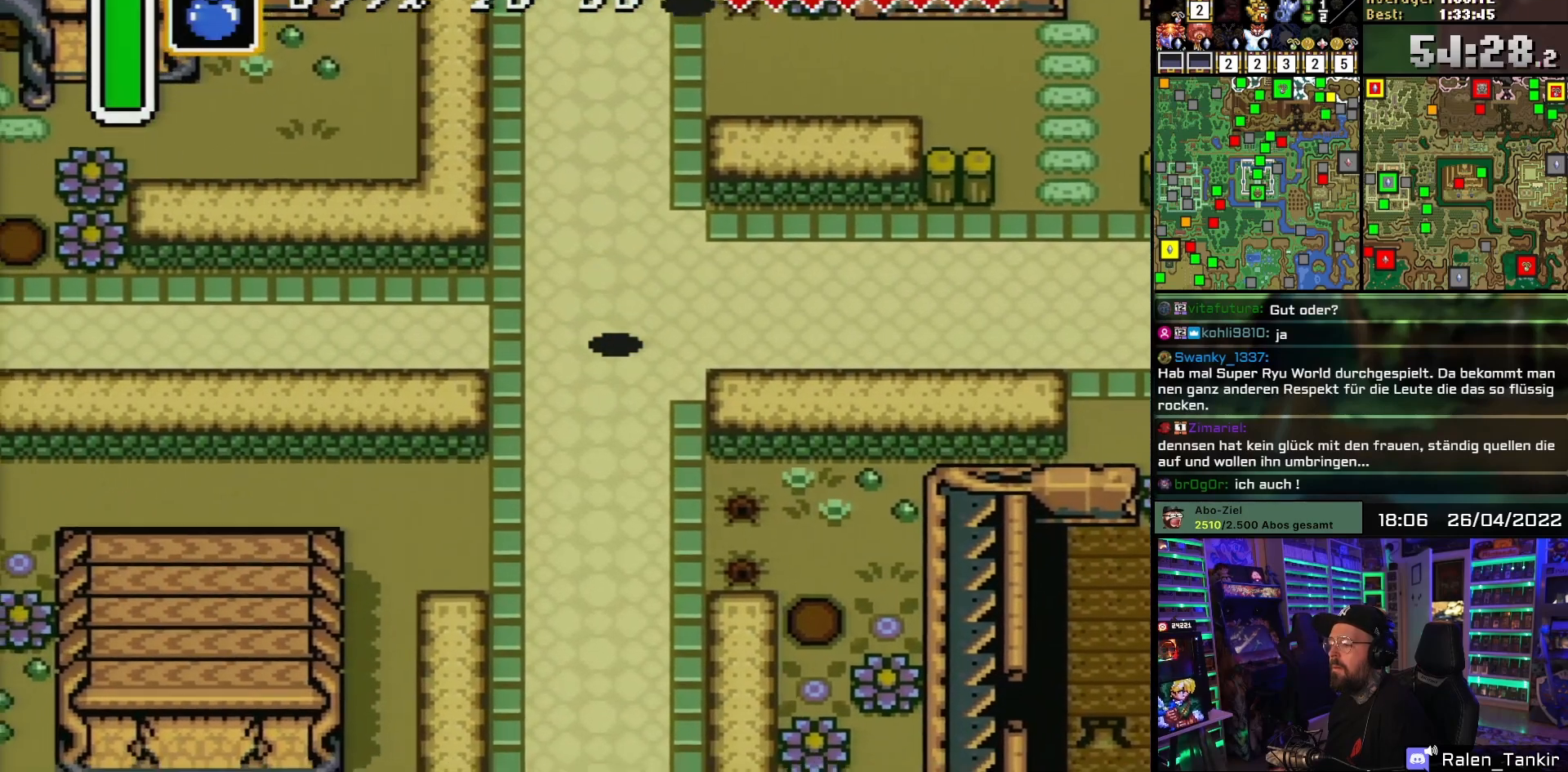
{"buttons": ["DPAD_DOWN", "DPAD_LEFT"], "events": [[133, "DPAD_LEFT", "up"], [317, "DPAD_LEFT", "down"], [433, "DPAD_LEFT", "up"], [467, "DPAD_LEFT", "down"]]}
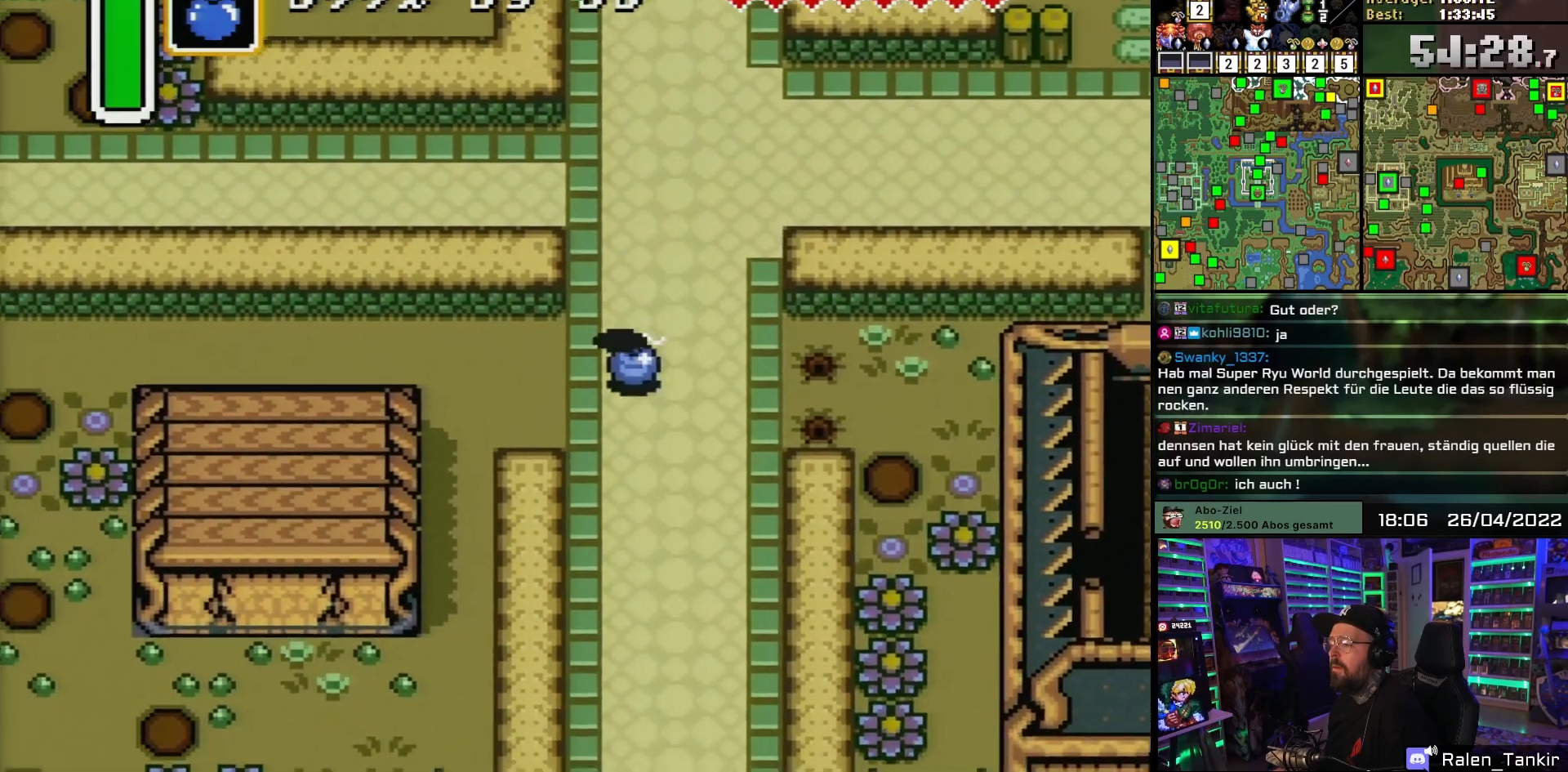
{"buttons": ["DPAD_DOWN", "DPAD_LEFT"], "events": [[17, "Y", "down"], [83, "Y", "up"], [133, "A", "down"], [217, "A", "up"]]}
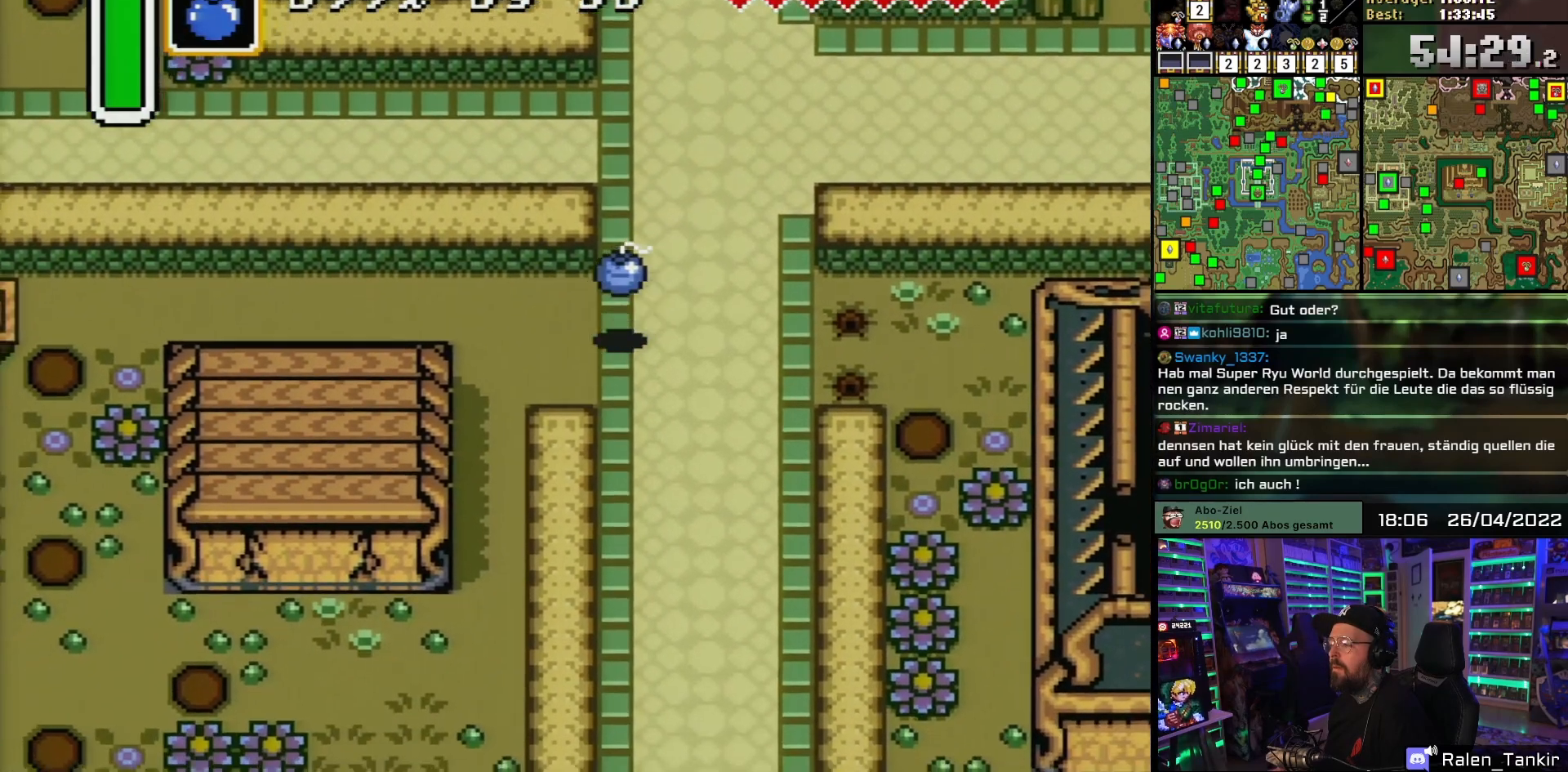
{"buttons": ["DPAD_DOWN", "DPAD_LEFT"], "events": [[283, "DPAD_DOWN", "up"], [400, "DPAD_DOWN", "down"]]}
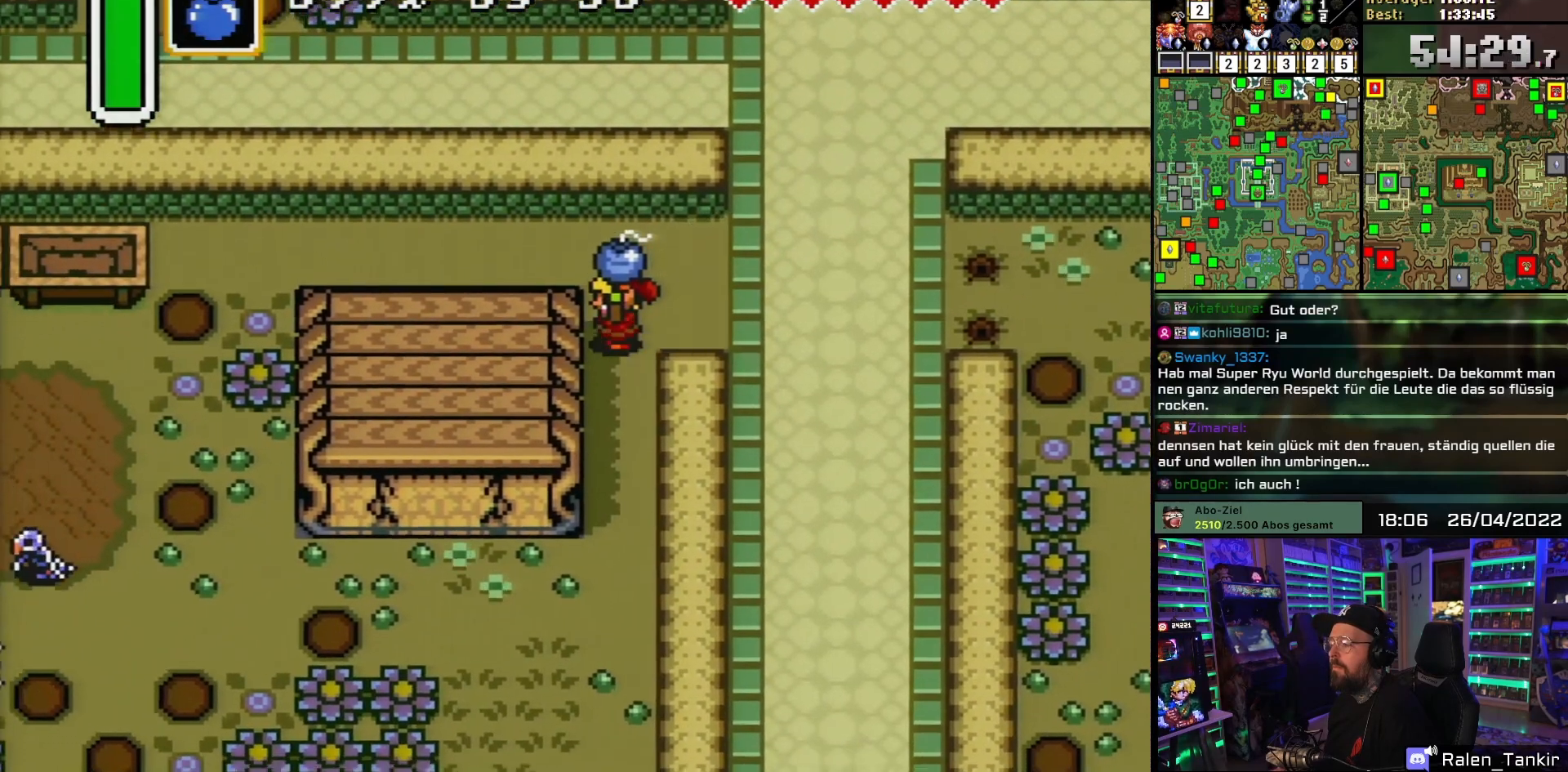
{"buttons": ["DPAD_DOWN"], "events": [[67, "DPAD_LEFT", "up"]]}
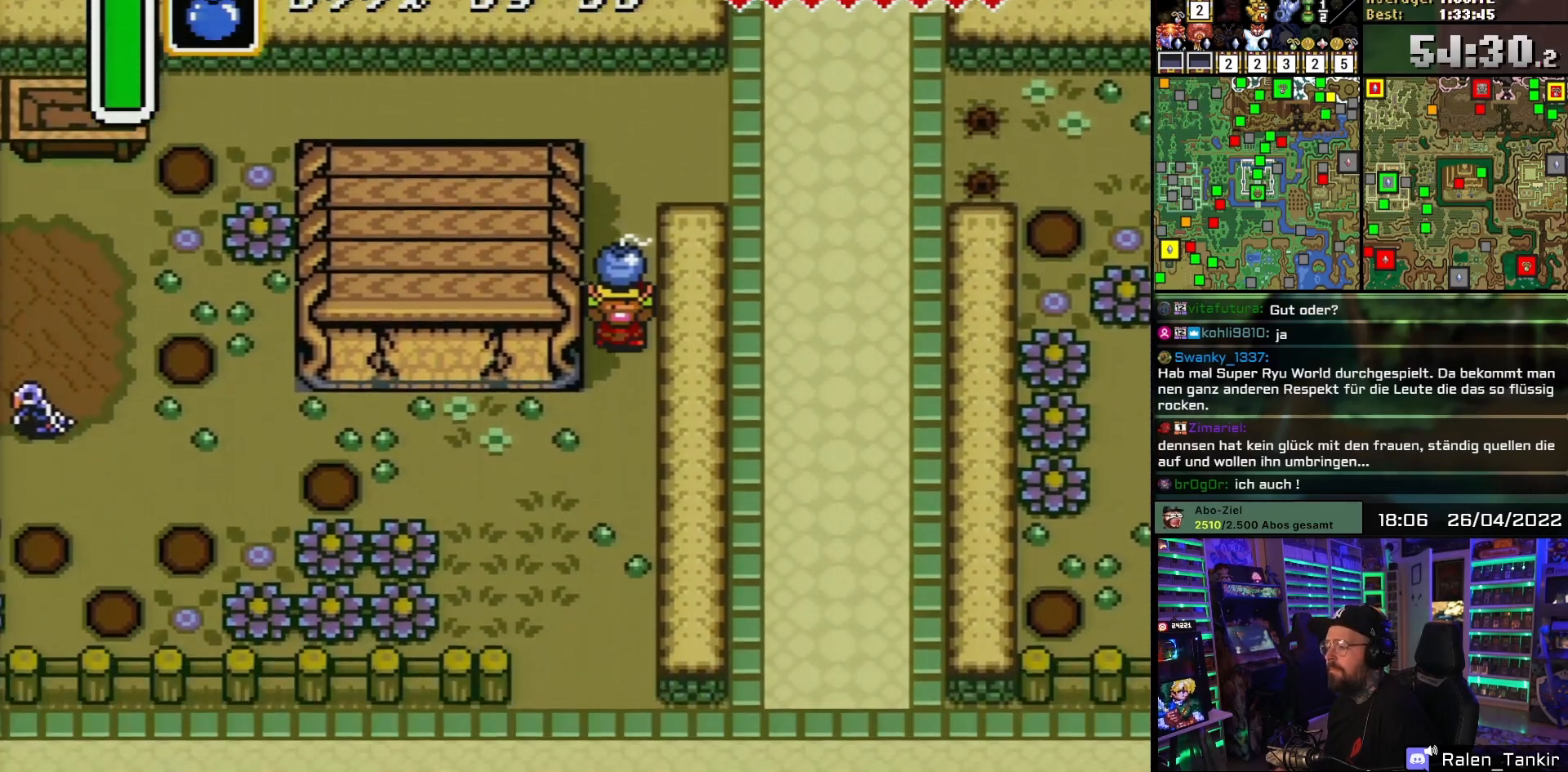
{"buttons": [], "events": [[183, "DPAD_DOWN", "up"], [183, "DPAD_LEFT", "down"], [250, "DPAD_LEFT", "up"]]}
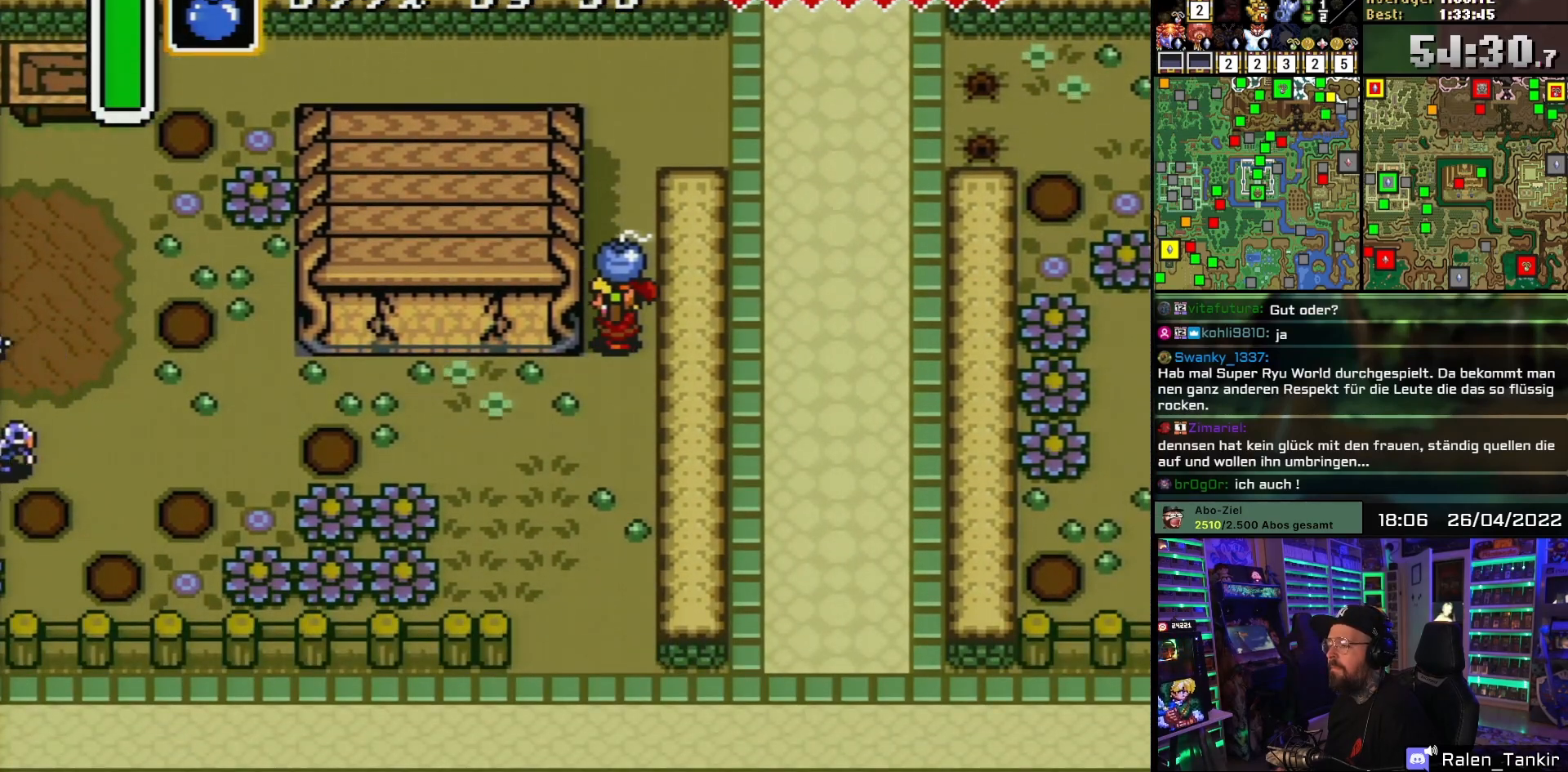
{"buttons": ["DPAD_DOWN"], "events": [[333, "A", "down"], [400, "A", "up"], [400, "DPAD_DOWN", "down"]]}
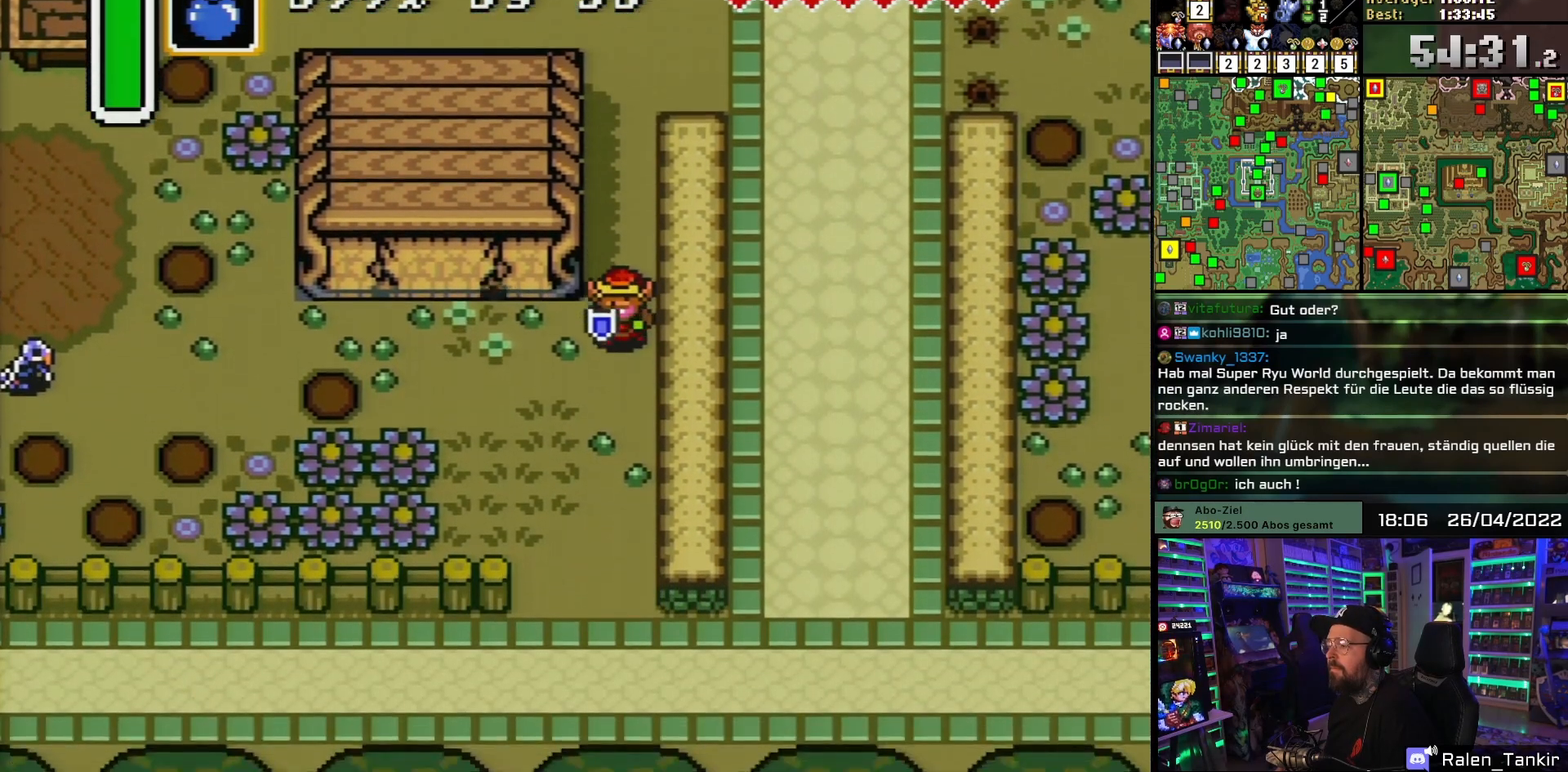
{"buttons": ["DPAD_LEFT"], "events": [[333, "DPAD_DOWN", "up"], [333, "DPAD_LEFT", "down"]]}
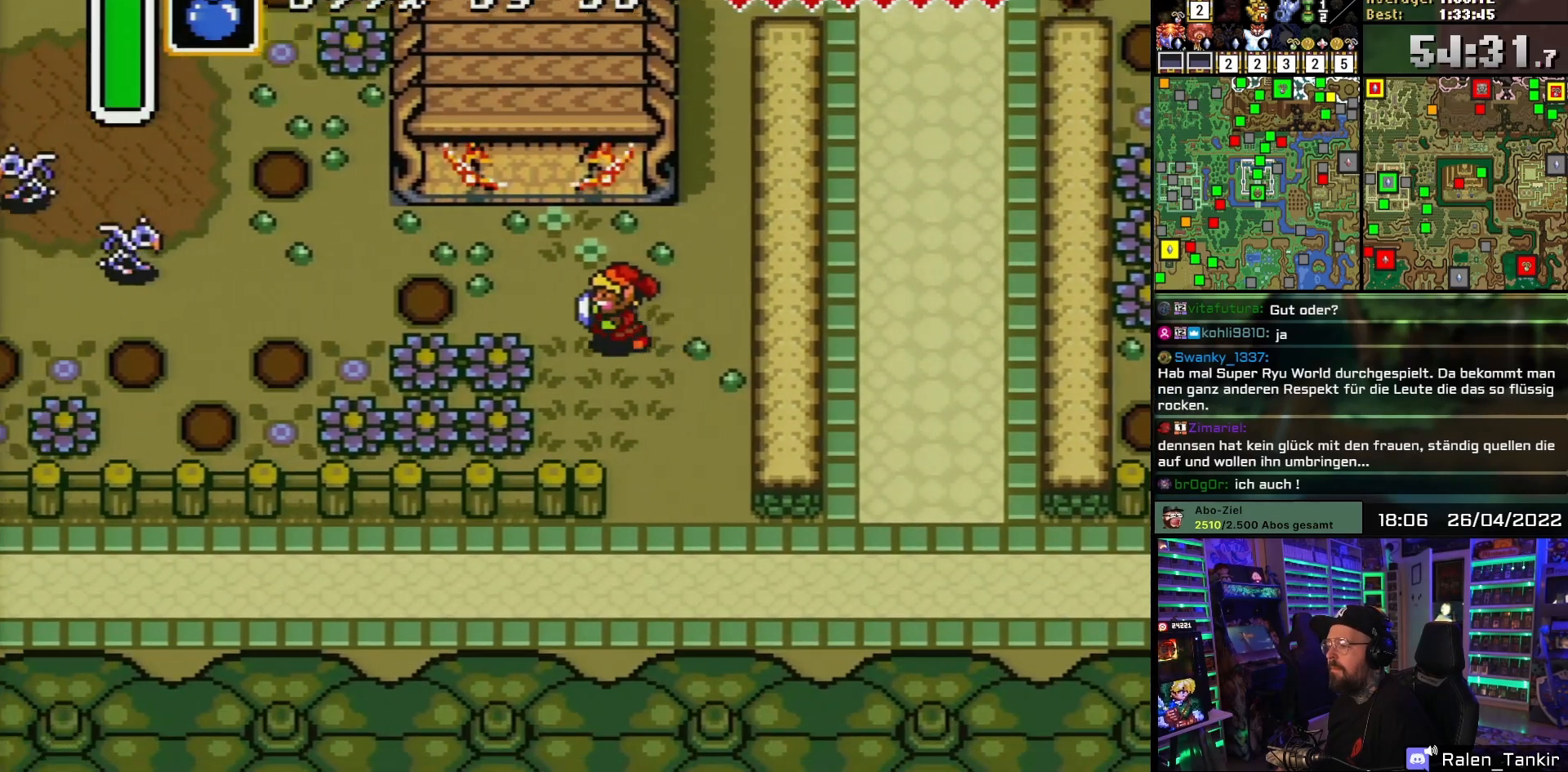
{"buttons": ["DPAD_UP"], "events": [[317, "DPAD_LEFT", "up"], [367, "DPAD_UP", "down"], [433, "DPAD_LEFT", "down"], [483, "DPAD_LEFT", "up"]]}
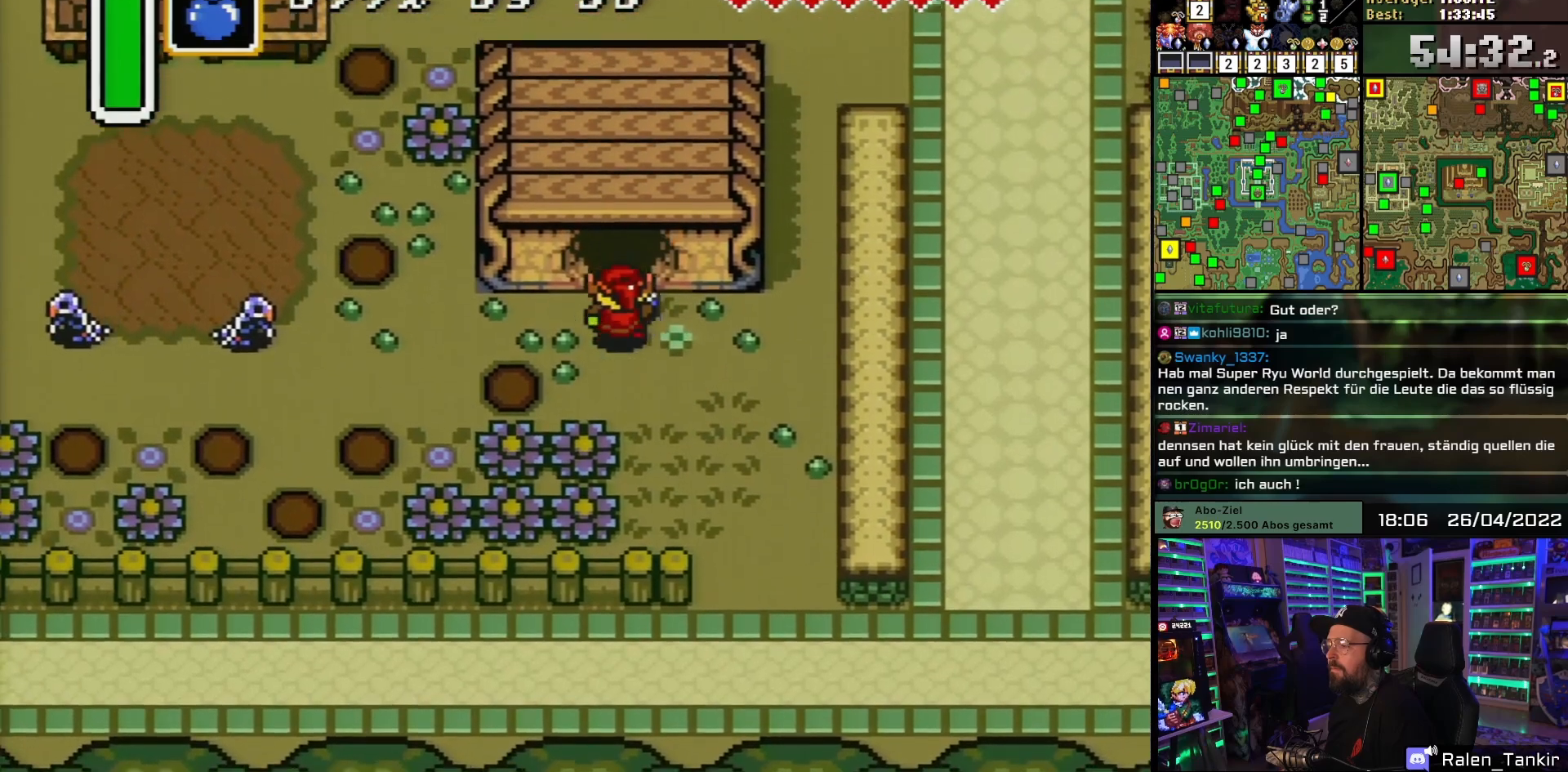
{"buttons": [], "events": [[383, "DPAD_UP", "up"]]}
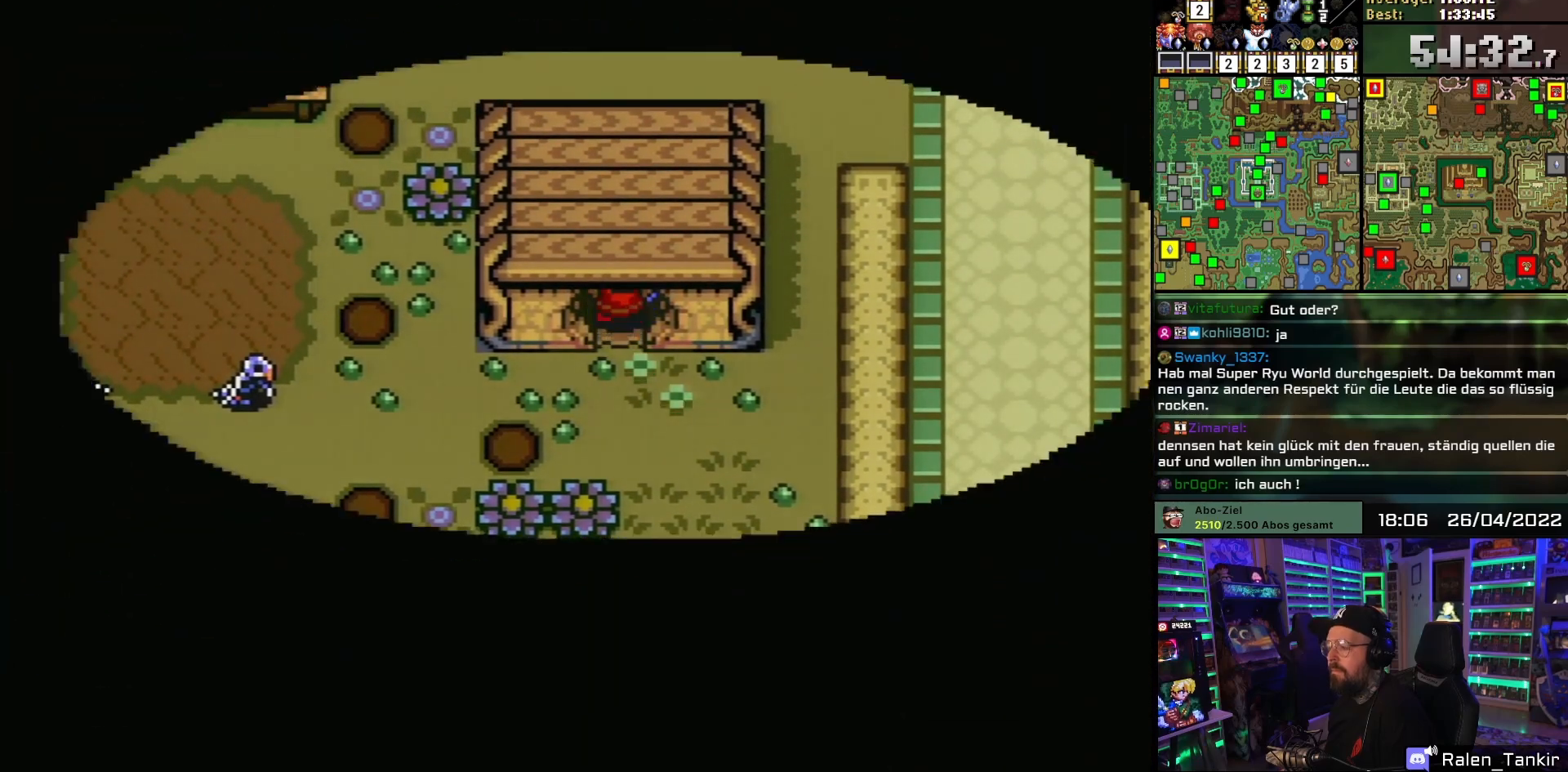
{"buttons": ["A"], "events": [[83, "A", "down"], [150, "A", "up"], [250, "A", "down"], [367, "A", "up"], [450, "A", "down"]]}
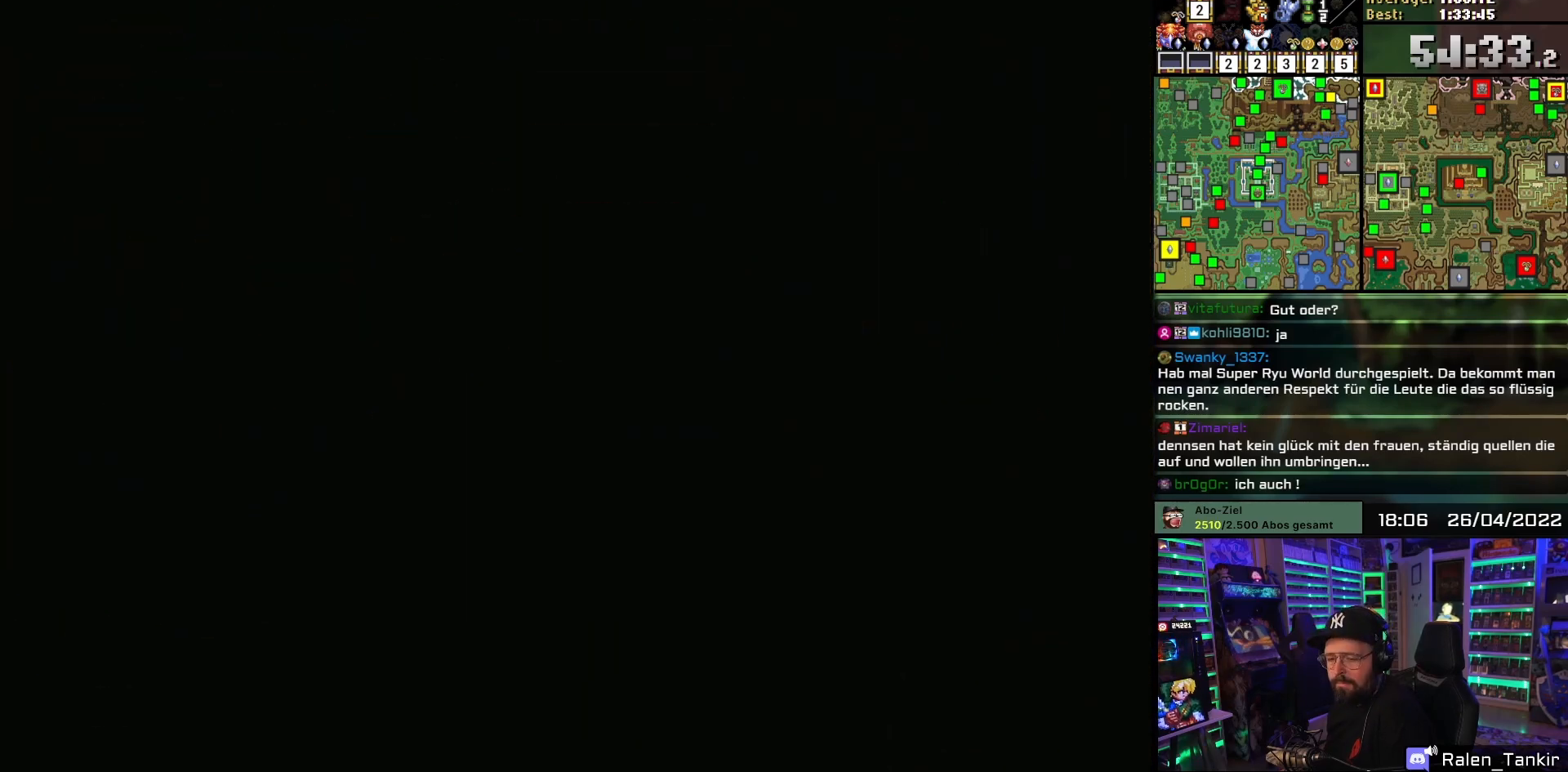
{"buttons": ["A"], "events": [[83, "A", "up"], [150, "A", "down"], [350, "A", "up"], [400, "A", "down"]]}
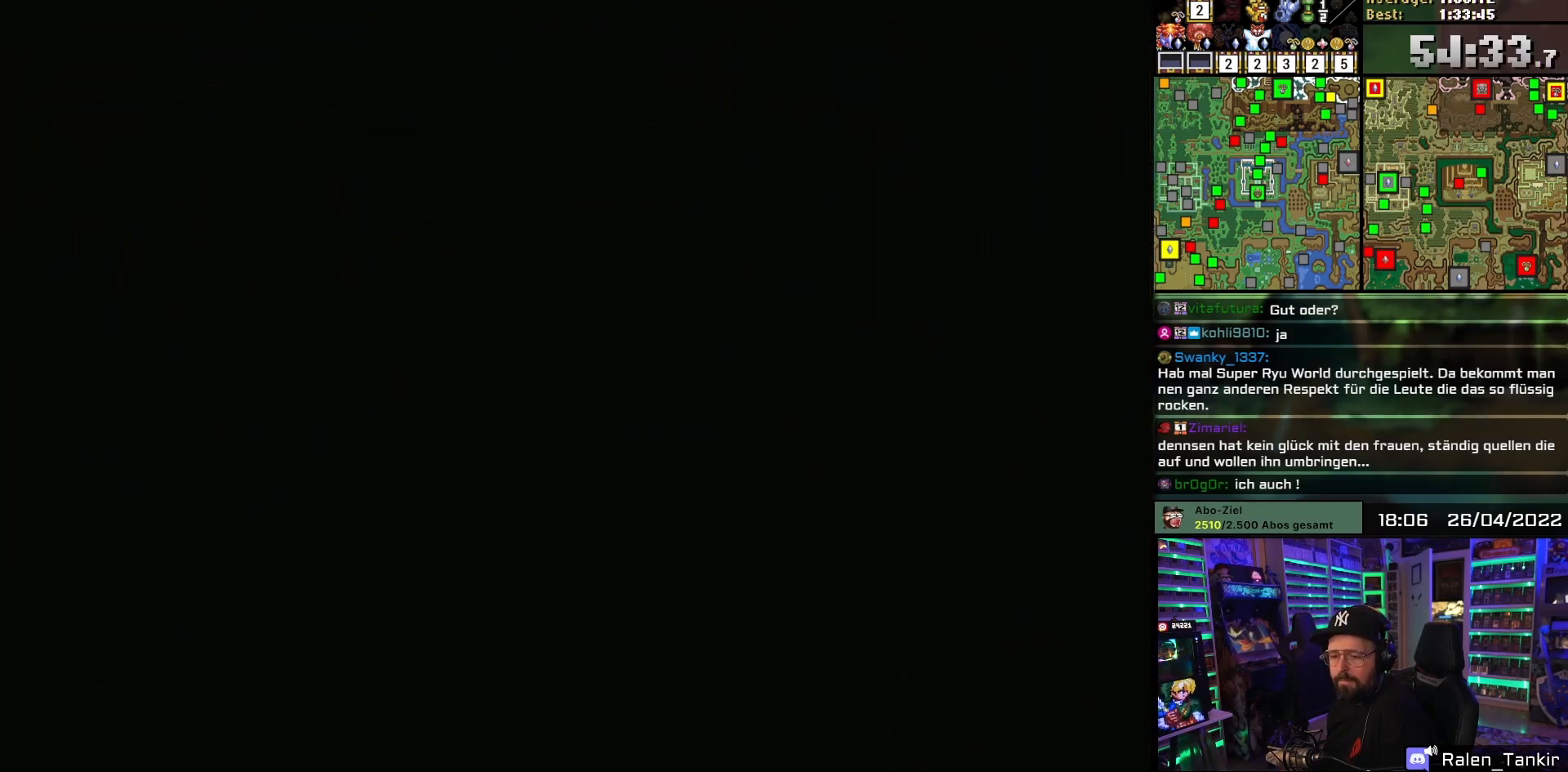
{"buttons": ["DPAD_UP"], "events": [[33, "DPAD_UP", "down"], [50, "A", "up"], [367, "A", "down"], [483, "A", "up"]]}
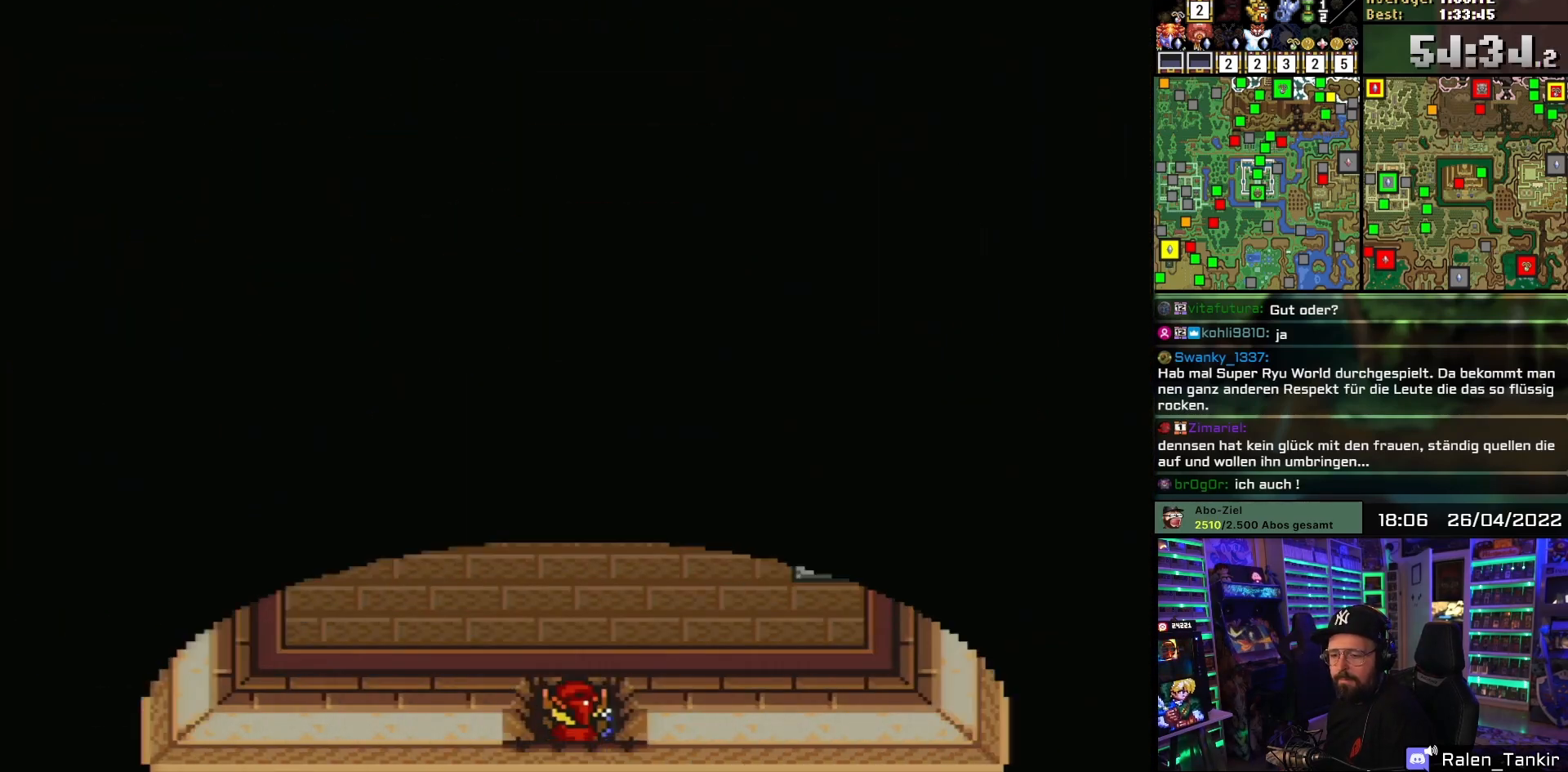
{"buttons": ["DPAD_UP"], "events": []}
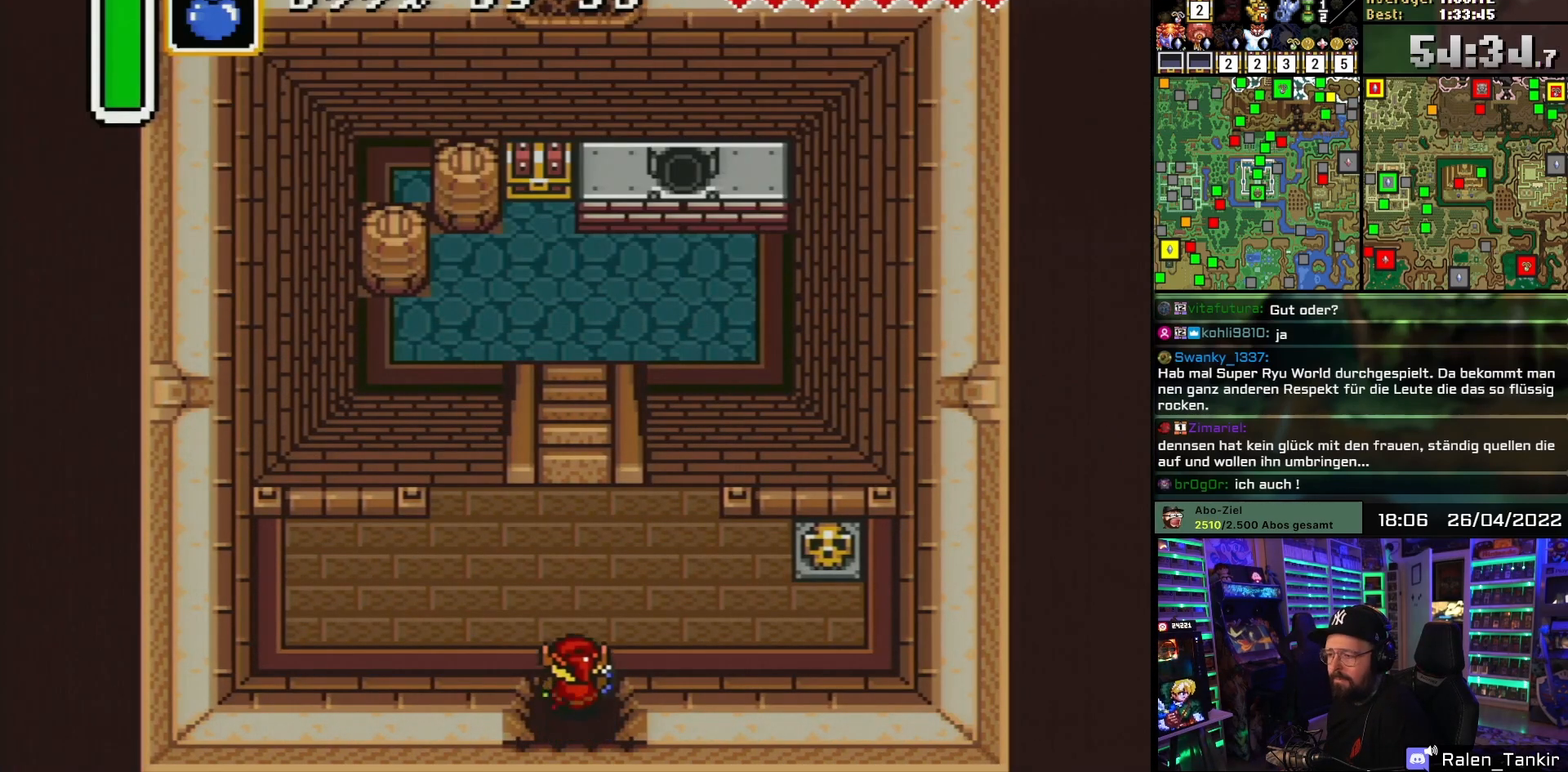
{"buttons": ["DPAD_UP"], "events": [[133, "DPAD_LEFT", "down"], [500, "DPAD_LEFT", "up"]]}
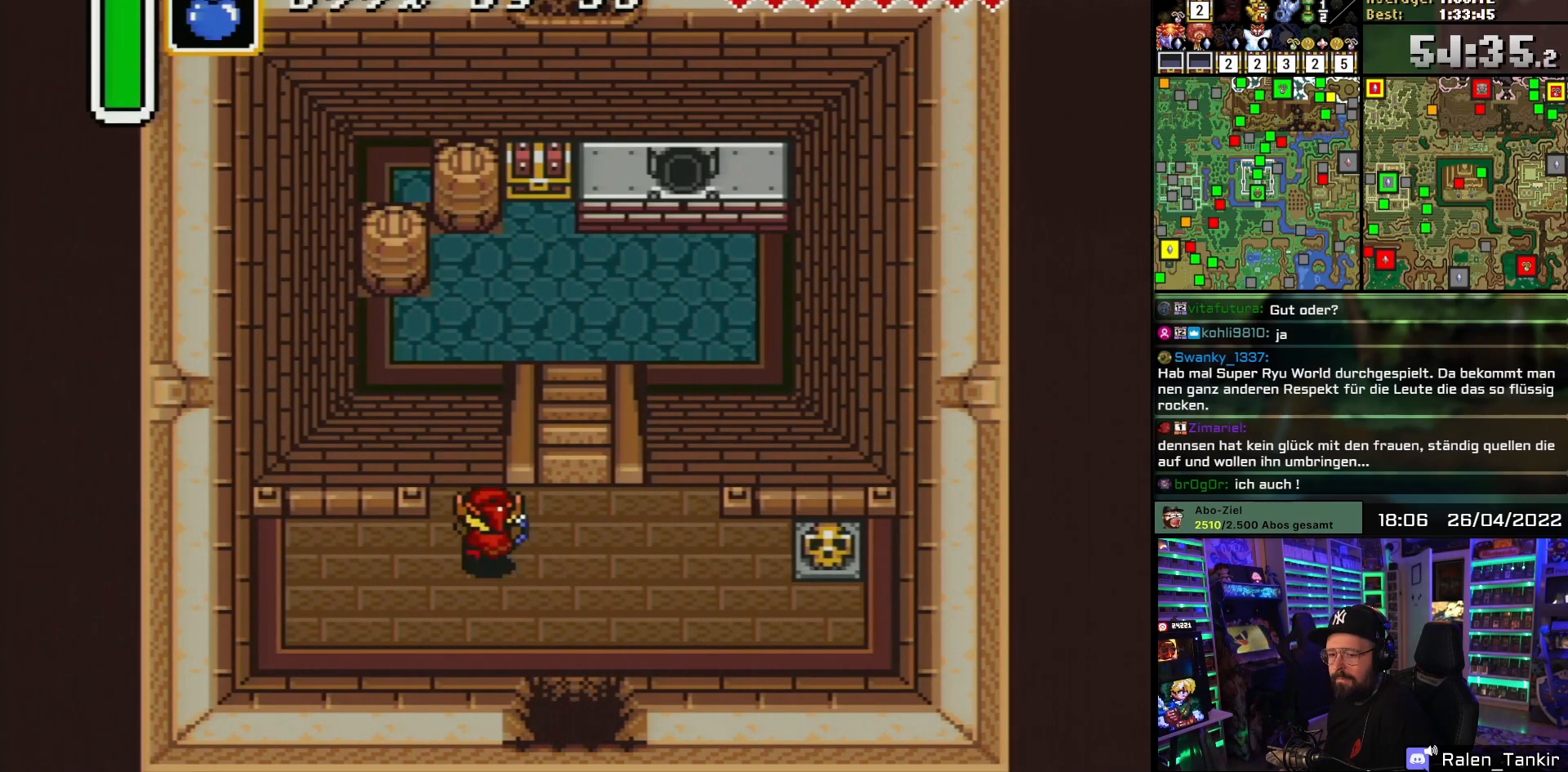
{"buttons": ["DPAD_UP"], "events": []}
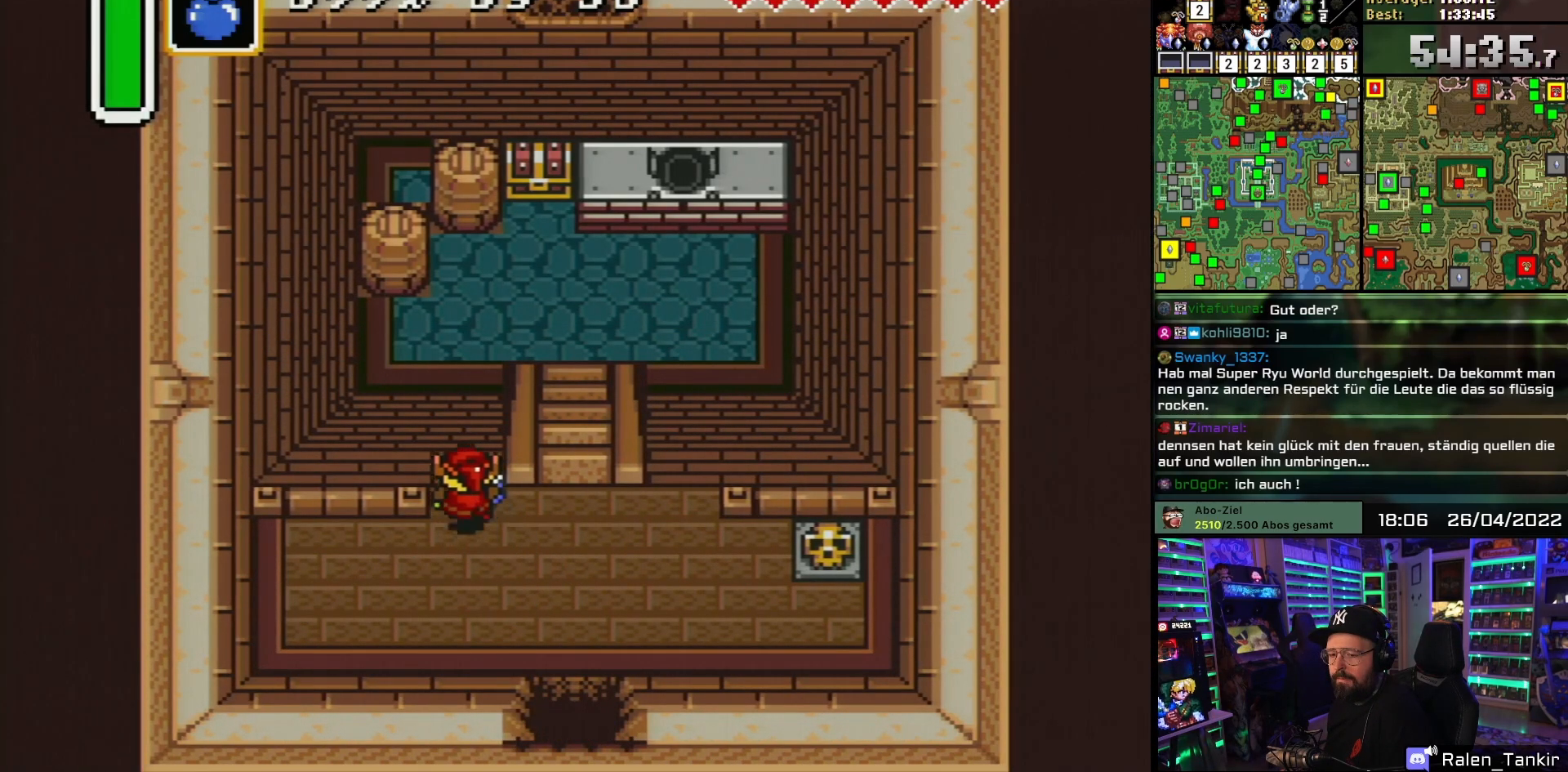
{"buttons": ["DPAD_UP", "DPAD_RIGHT"], "events": [[250, "DPAD_UP", "up"], [450, "DPAD_UP", "down"], [500, "DPAD_RIGHT", "down"]]}
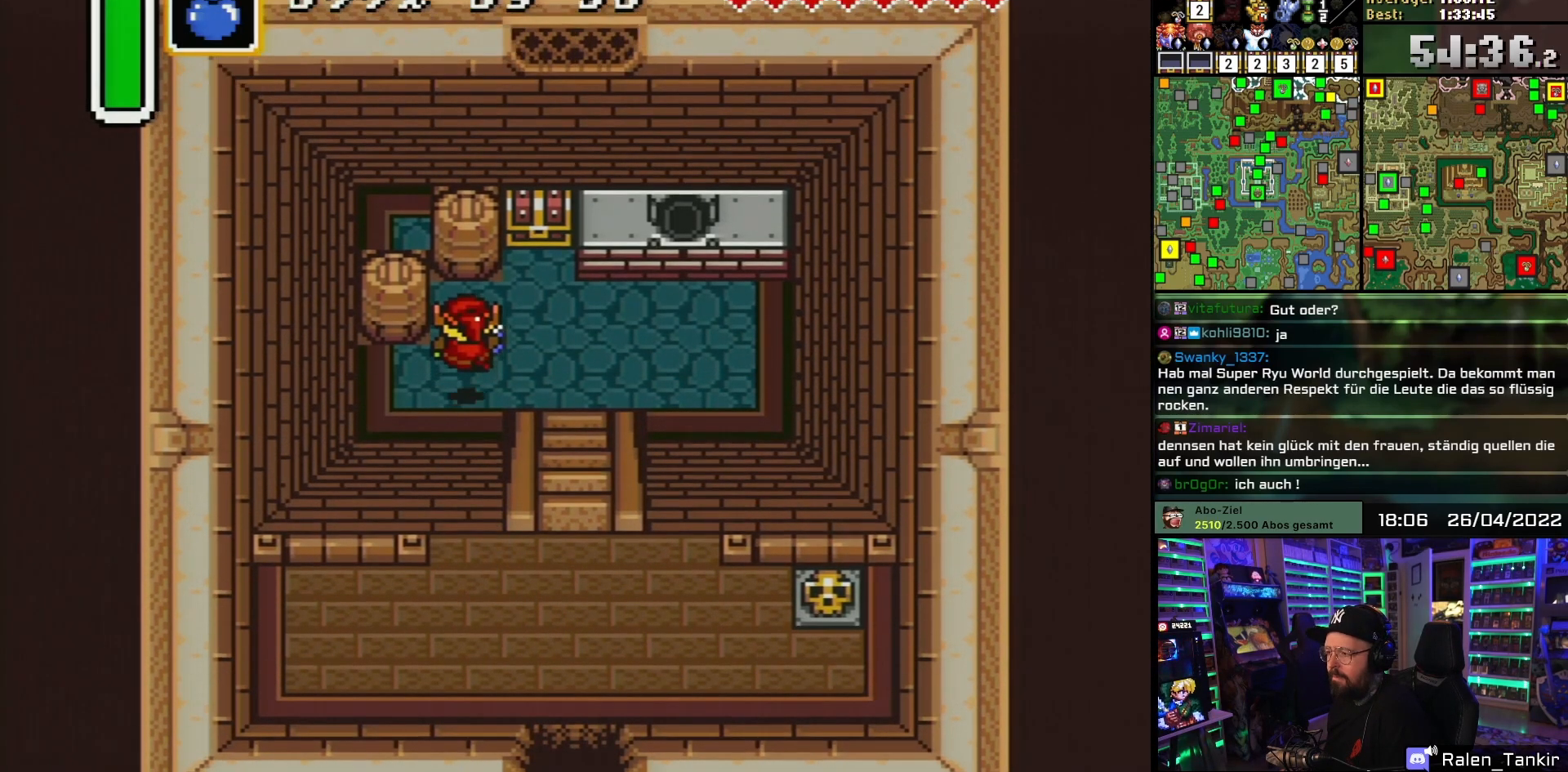
{"buttons": ["DPAD_UP"], "events": [[150, "DPAD_UP", "up"], [167, "DPAD_LEFT", "down"], [167, "DPAD_RIGHT", "up"], [183, "DPAD_LEFT", "up"], [183, "DPAD_RIGHT", "down"], [267, "DPAD_UP", "down"], [417, "DPAD_RIGHT", "up"]]}
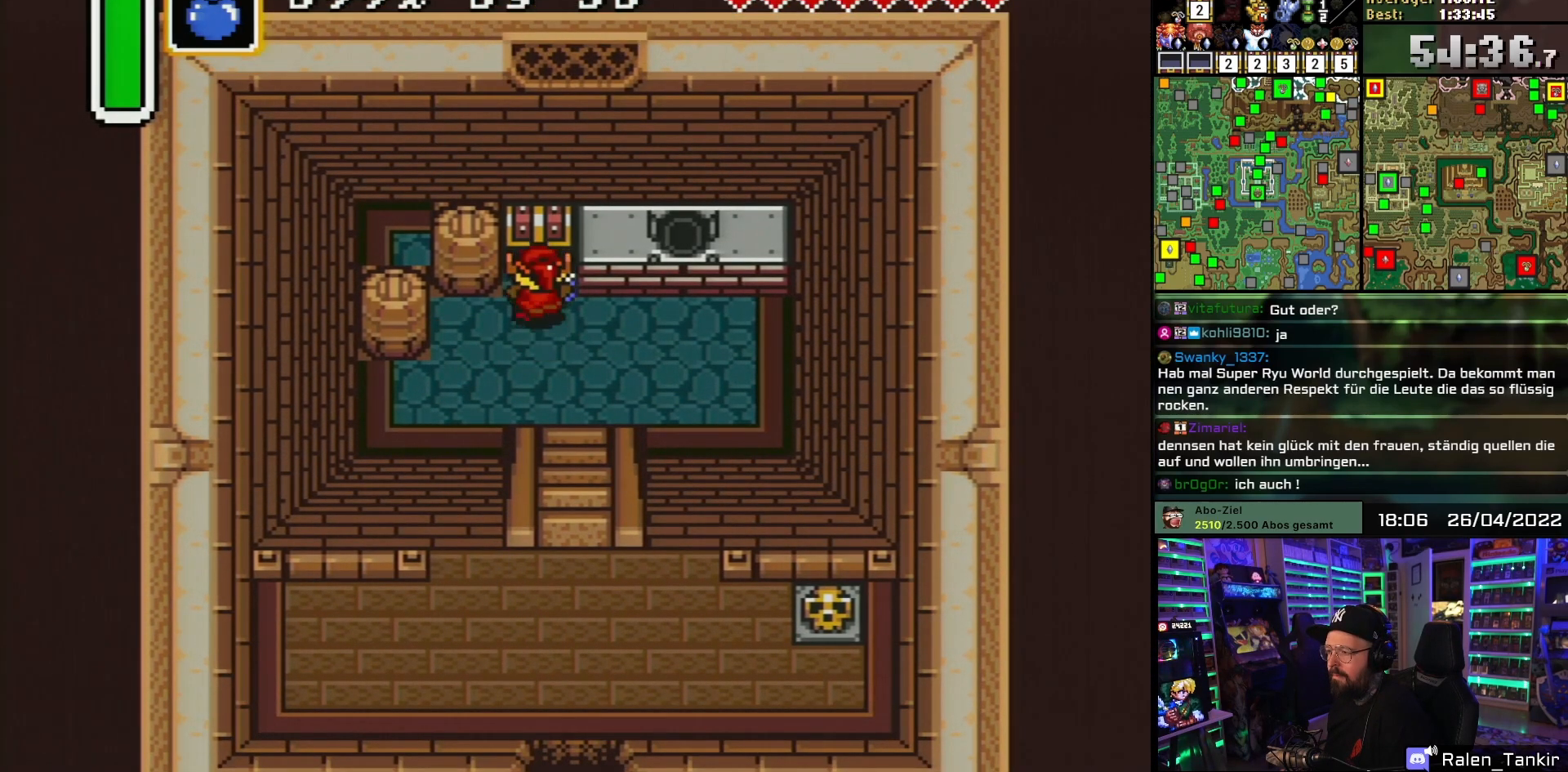
{"buttons": ["A"], "events": [[33, "A", "down"], [100, "A", "up"], [167, "A", "down"], [267, "A", "up"], [300, "DPAD_UP", "up"], [317, "A", "down"], [433, "A", "up"], [483, "A", "down"]]}
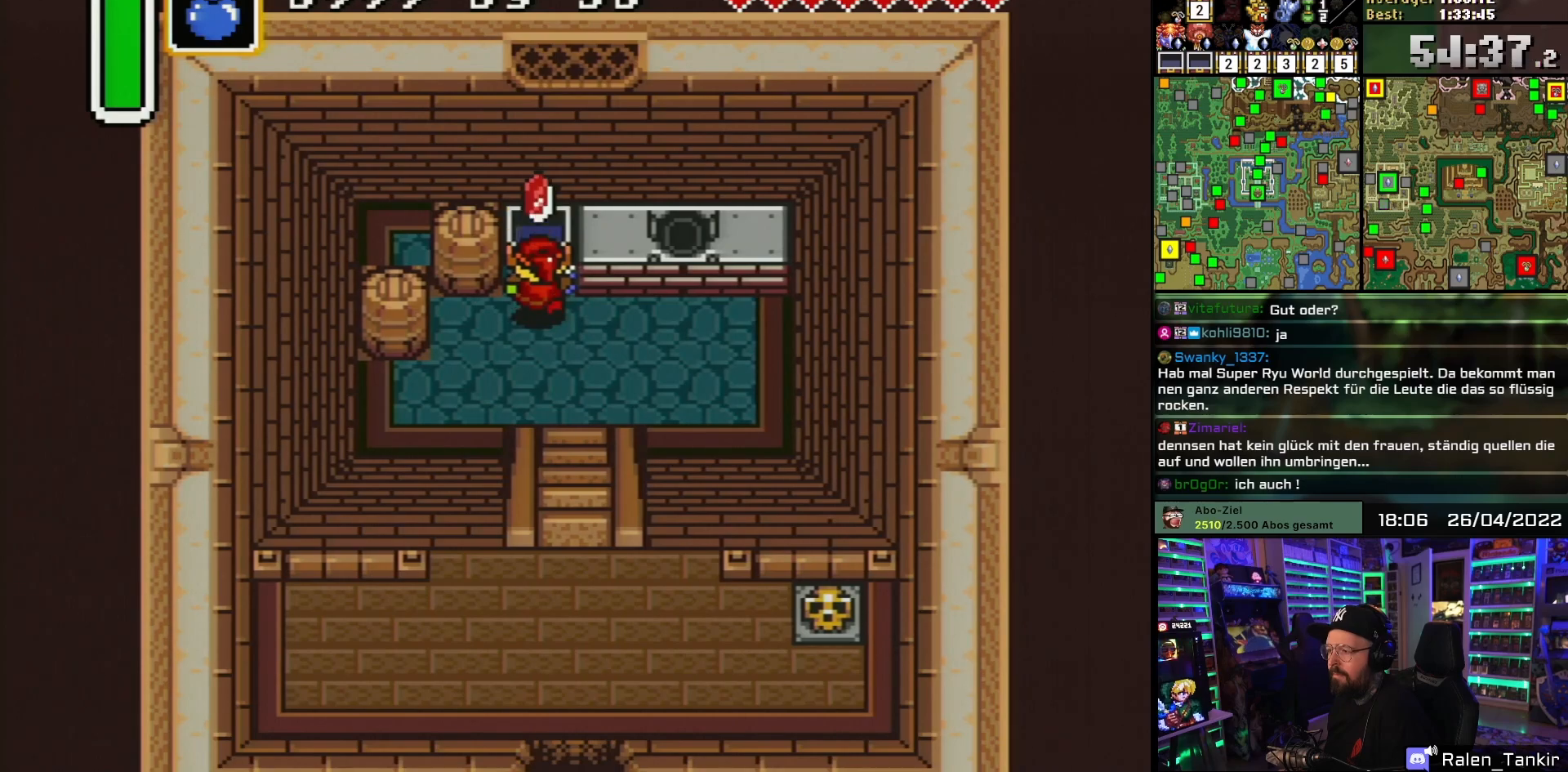
{"buttons": ["DPAD_DOWN"], "events": [[133, "A", "up"], [183, "A", "down"], [367, "A", "up"], [483, "DPAD_DOWN", "down"]]}
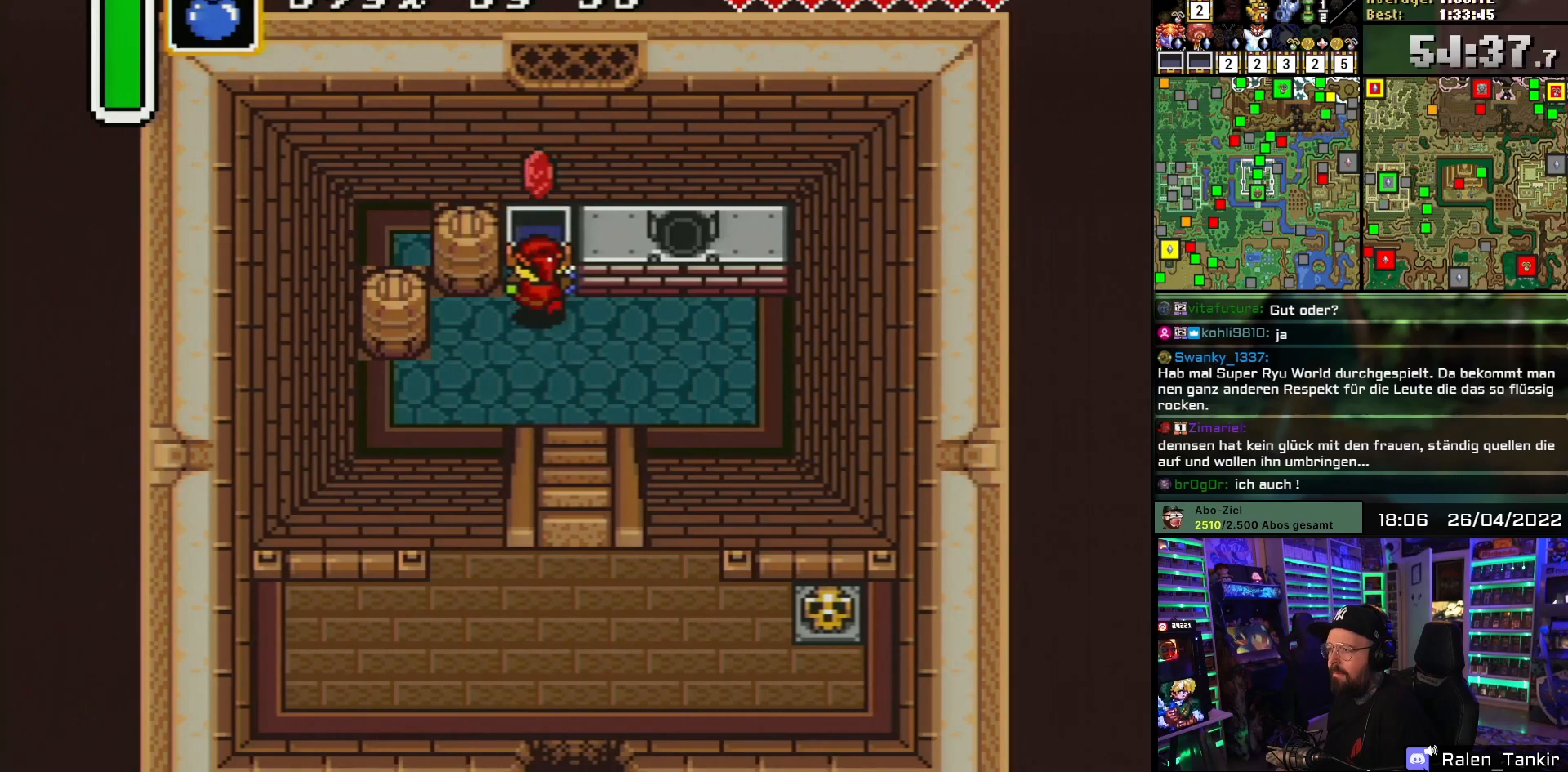
{"buttons": ["DPAD_DOWN"], "events": [[267, "DPAD_RIGHT", "down"], [433, "DPAD_RIGHT", "up"]]}
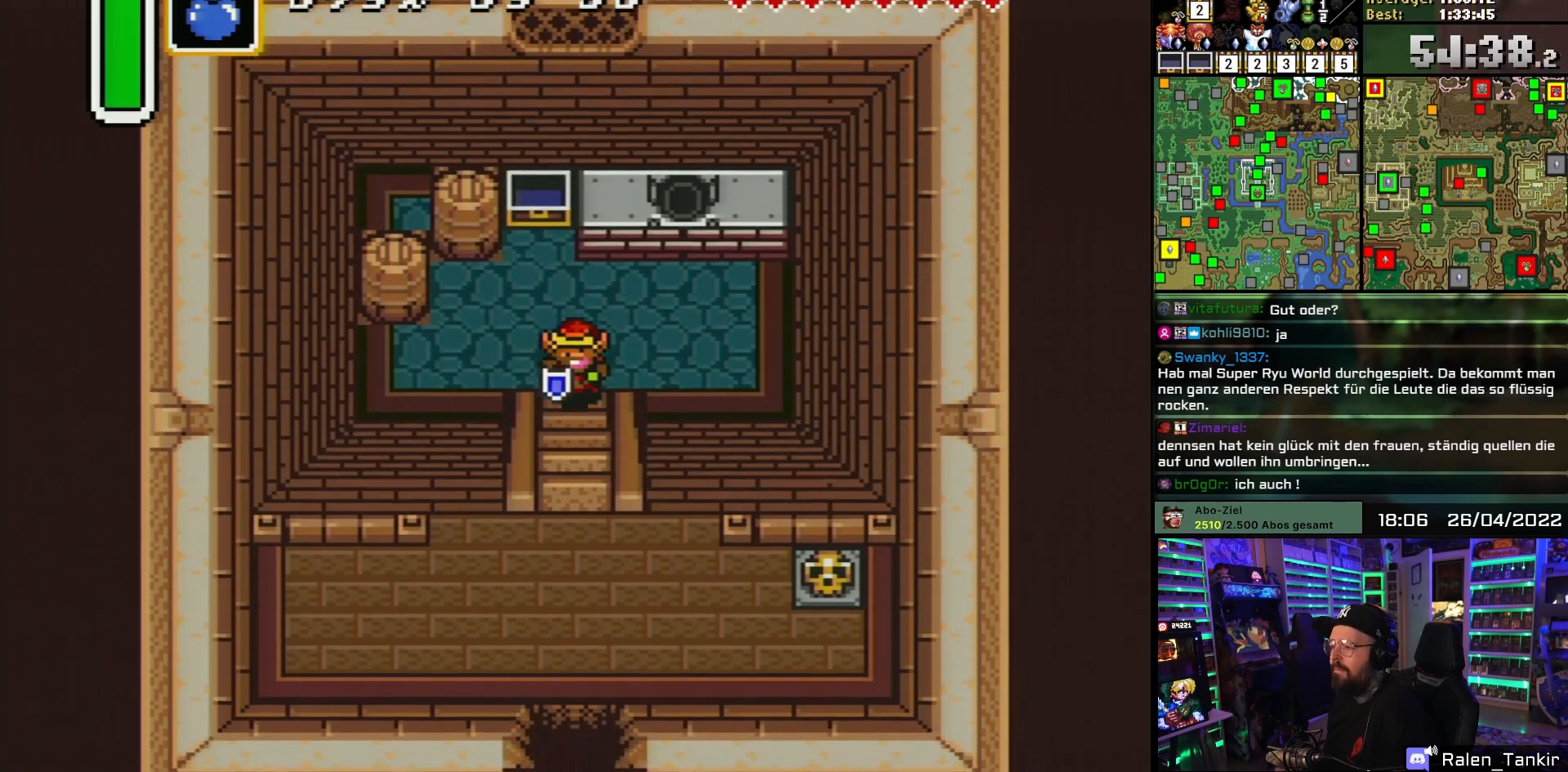
{"buttons": [], "events": [[400, "DPAD_DOWN", "up"]]}
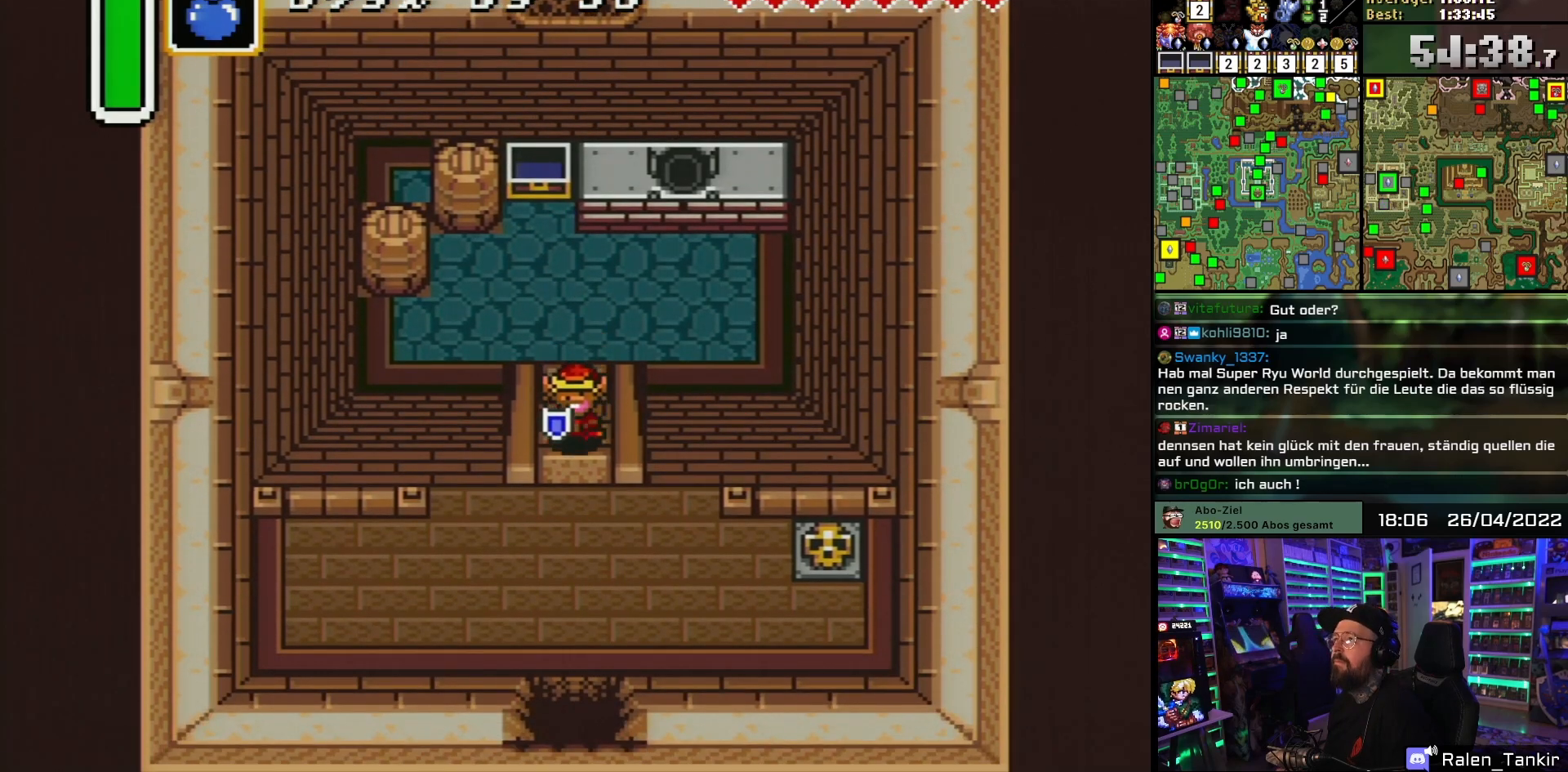
{"buttons": ["DPAD_DOWN"], "events": [[167, "DPAD_DOWN", "down"]]}
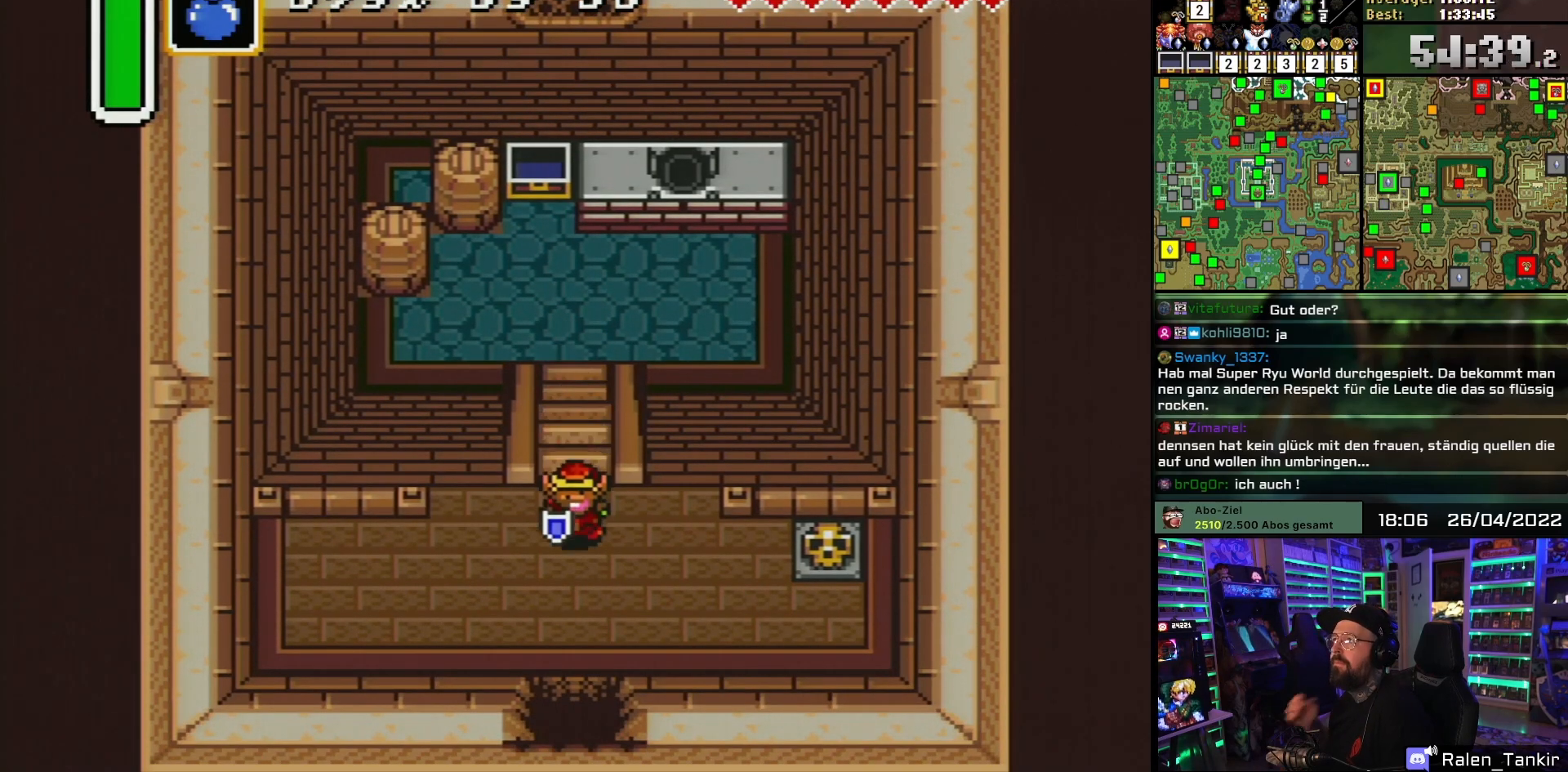
{"buttons": ["DPAD_DOWN"], "events": []}